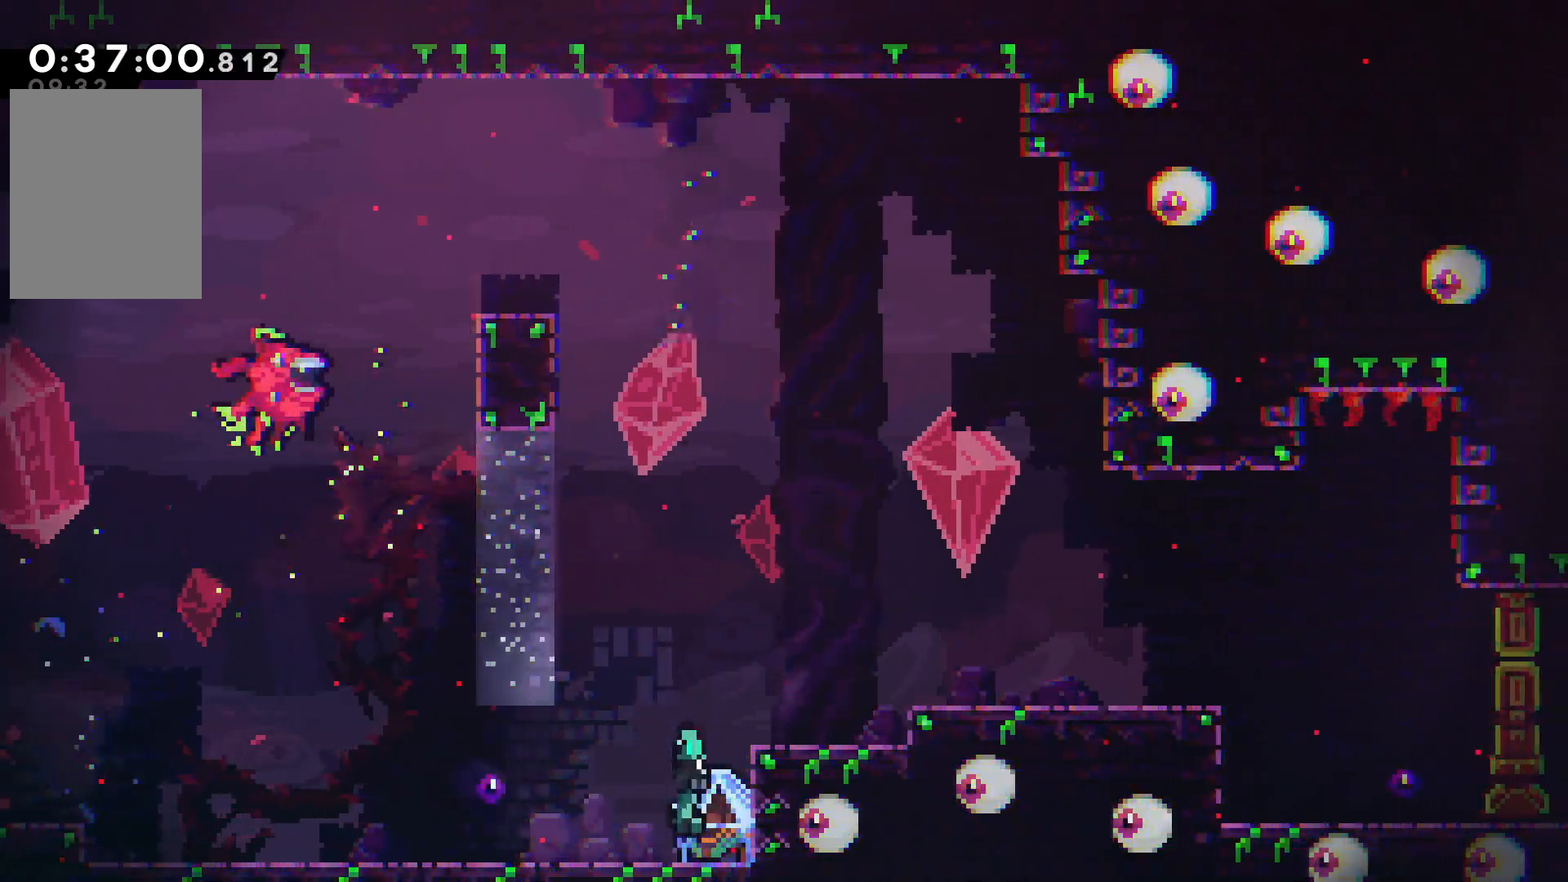
Gameplay with keyboard; each line is a JSON object with the keys held at the frame after it. "events" lists presses ("down") and releases ("up") of "cancel", "confirm", "dash", "demo", "down", "grab", "jump", "left", "pause", "right", "talk" and "up" between this image and that frame as [ms after this image, input, new state], when the widget could be followed in between. No other keys are recorded. Mouse input is not recorded. Key names are as the overlay labels them; some are game actions (e.g. jump) rather than physical keys.
{"keys": ["grab", "right"], "events": [[50, "down", "up"], [467, "right", "down"]]}
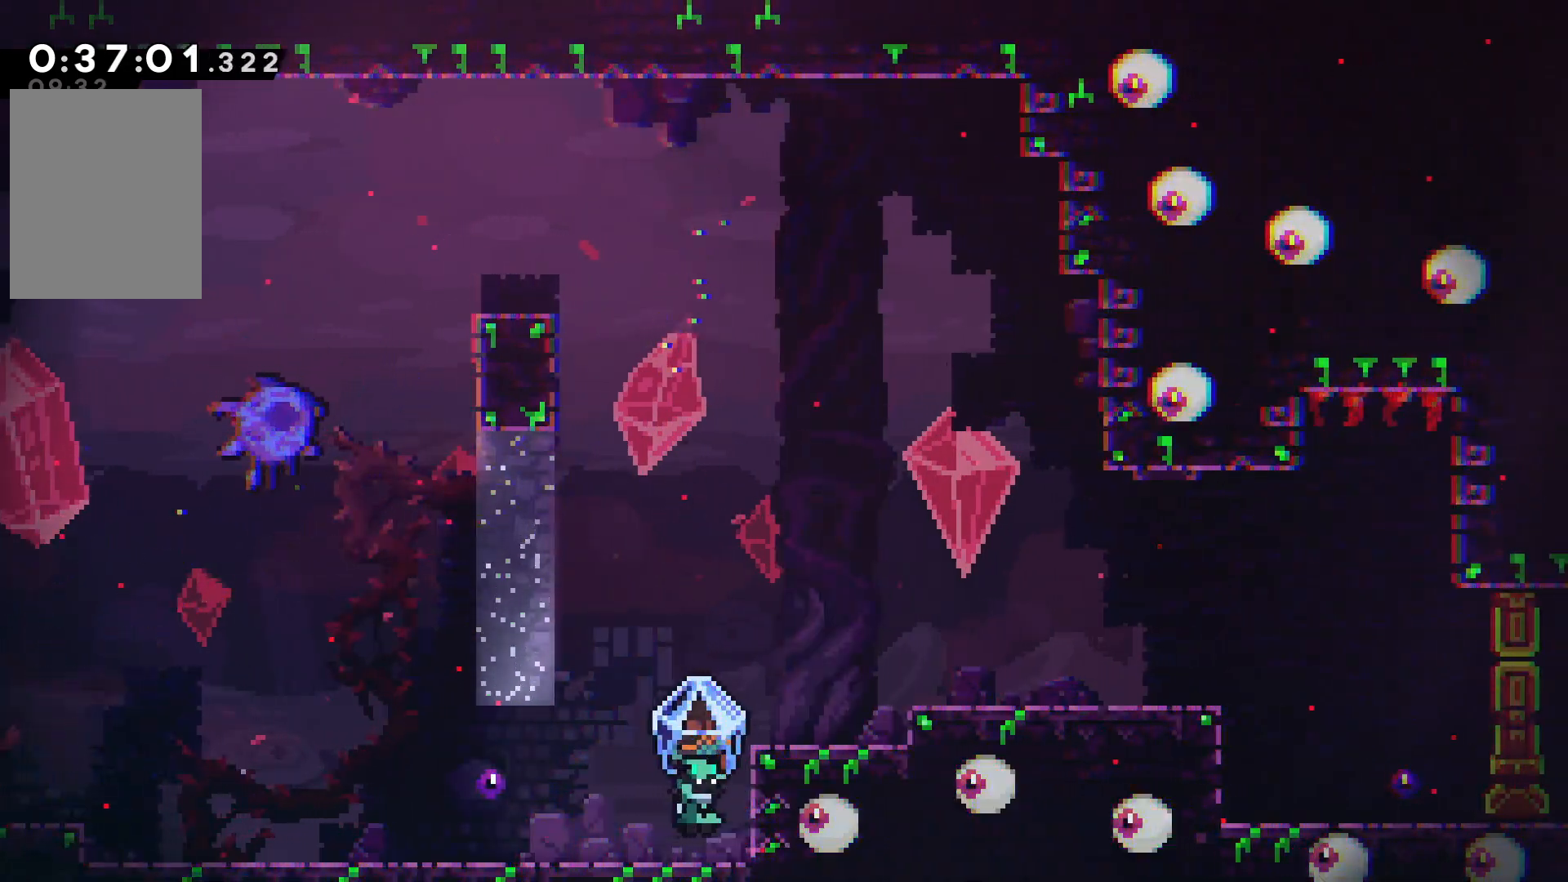
{"keys": ["grab", "right"], "events": [[67, "confirm", "down"], [67, "jump", "down"], [250, "confirm", "up"], [250, "jump", "up"], [300, "right", "up"], [500, "right", "down"]]}
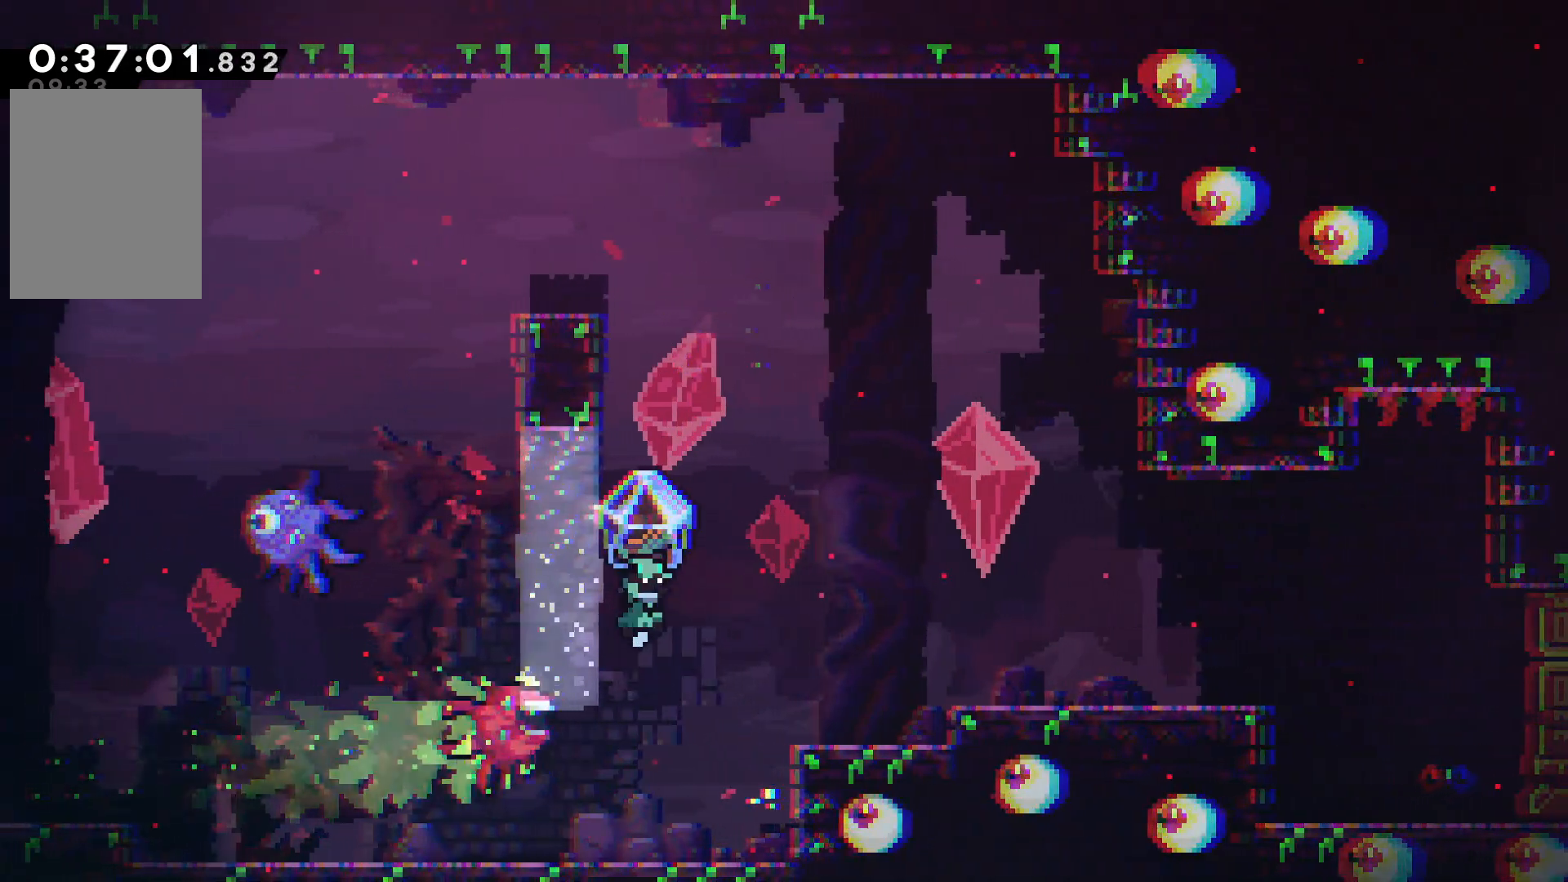
{"keys": ["grab", "left"], "events": [[117, "right", "up"], [150, "left", "down"]]}
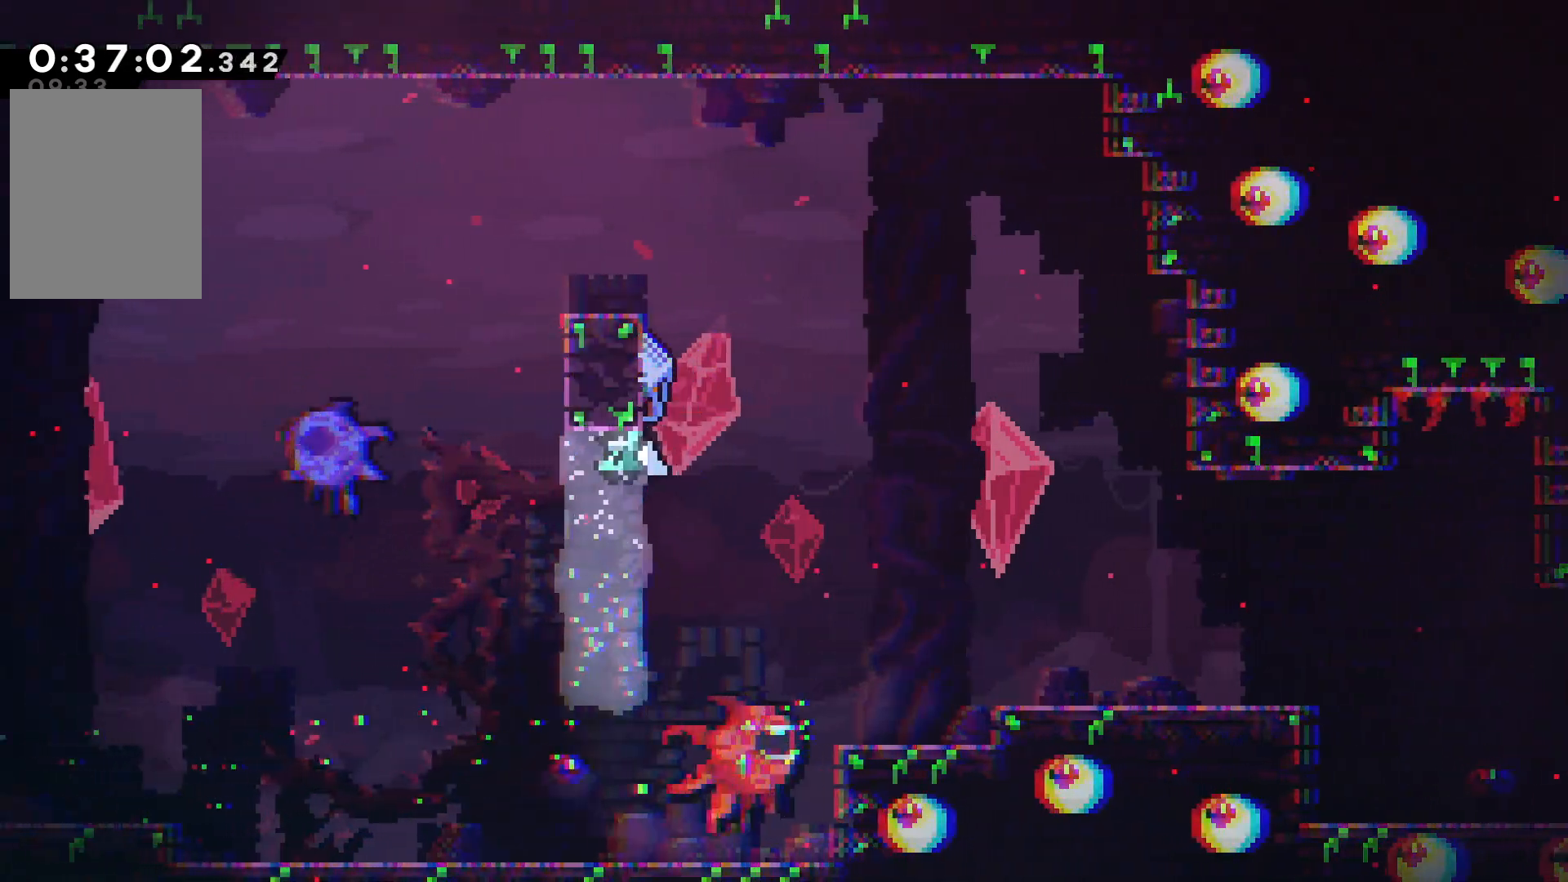
{"keys": ["grab", "right"], "events": [[17, "left", "up"], [34, "confirm", "down"], [34, "jump", "down"], [50, "right", "down"], [367, "confirm", "up"], [367, "jump", "up"]]}
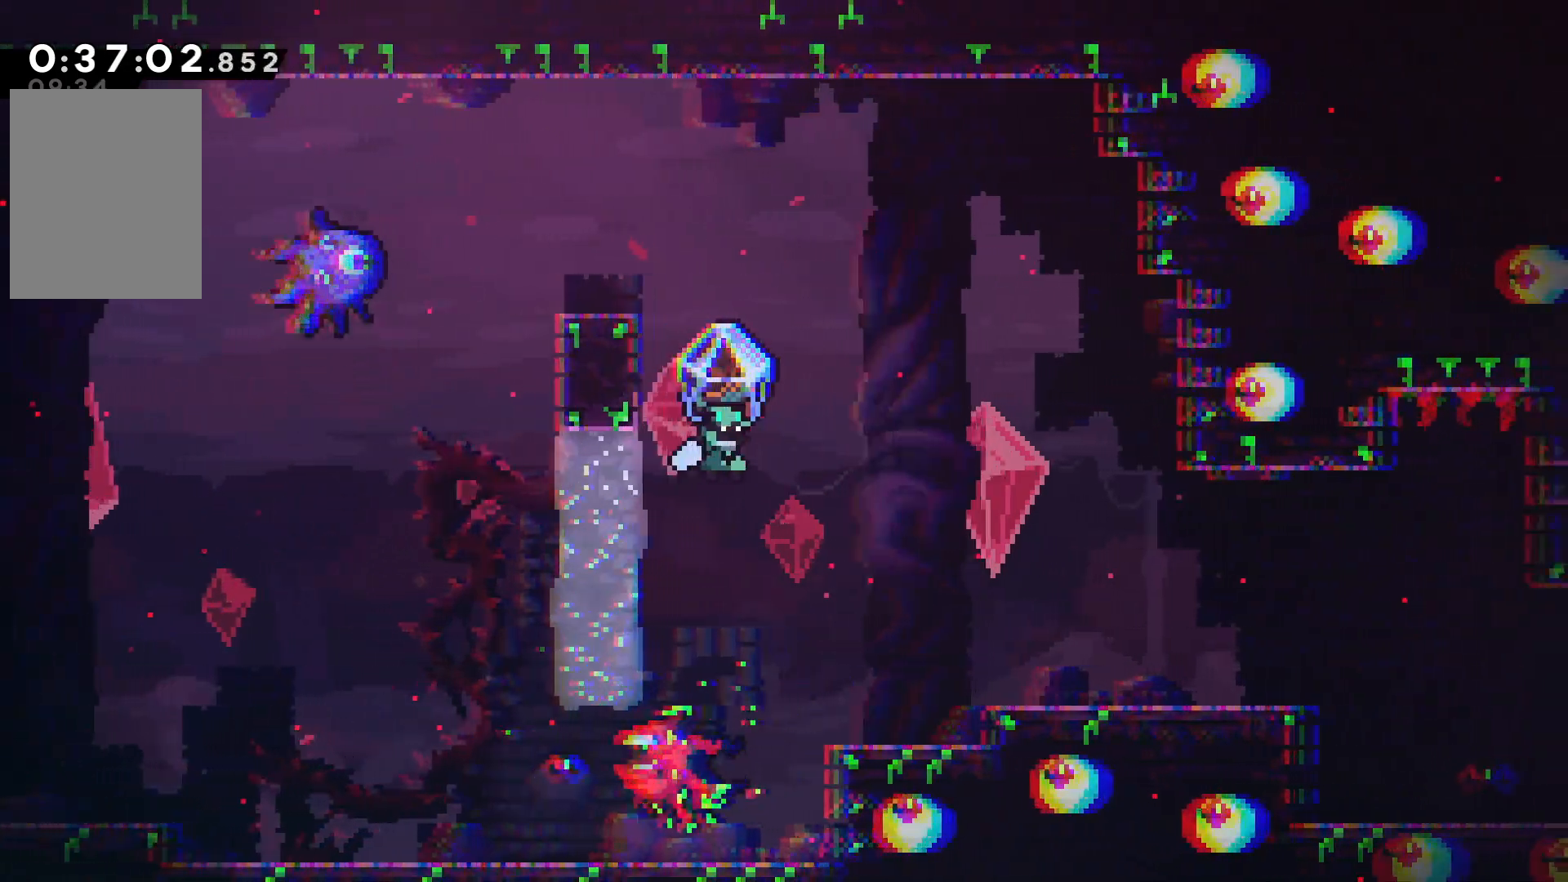
{"keys": ["grab", "right"], "events": []}
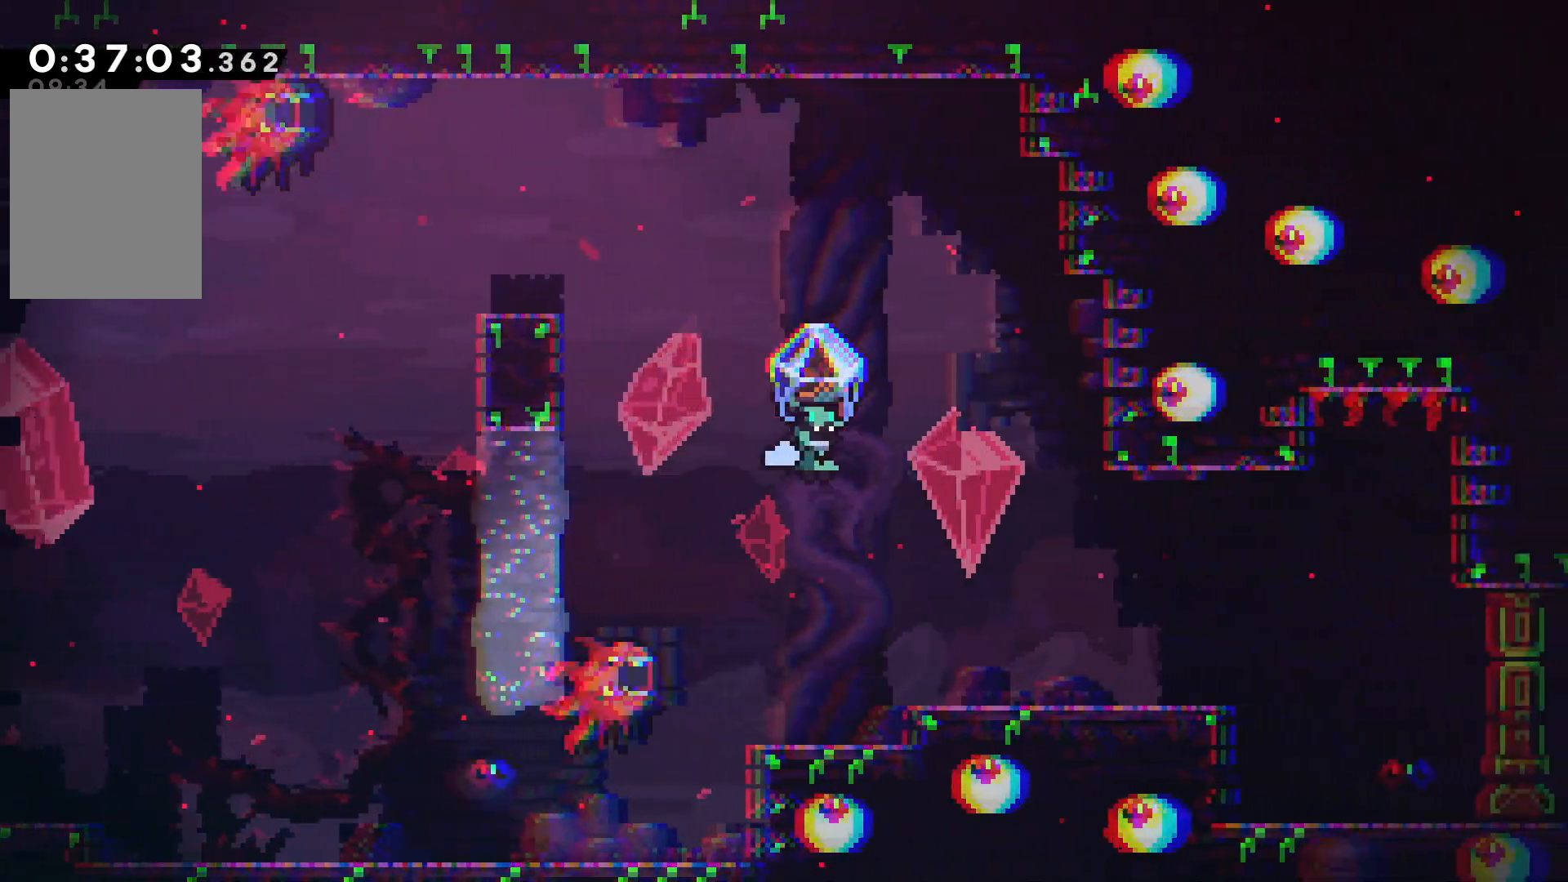
{"keys": ["grab", "right"], "events": [[300, "down", "down"], [300, "right", "up"], [417, "right", "down"], [484, "down", "up"]]}
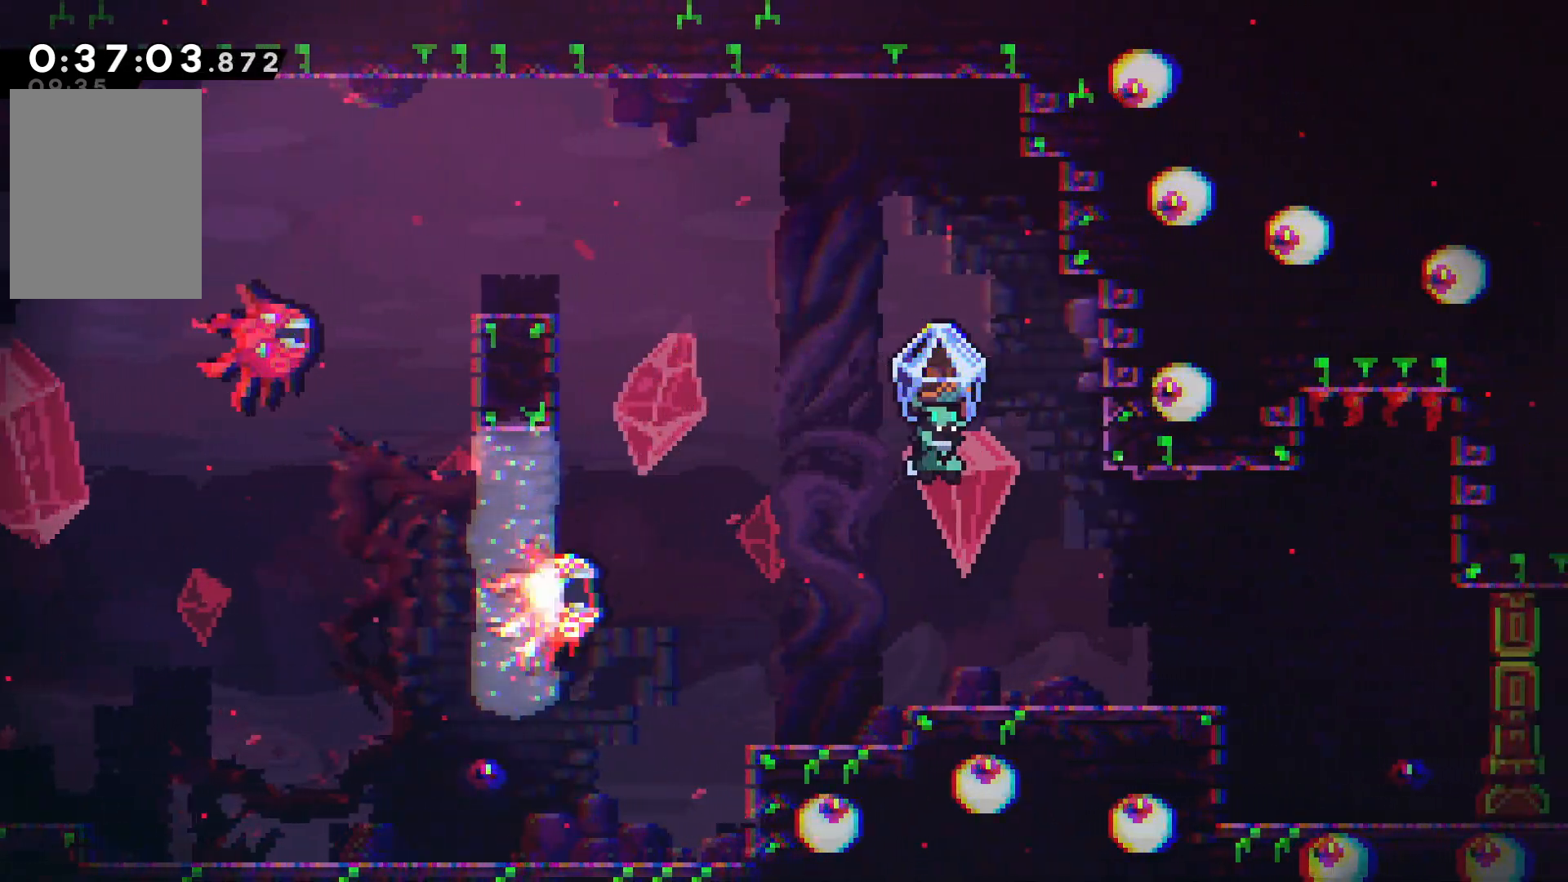
{"keys": ["confirm", "jump"], "events": [[34, "grab", "up"], [384, "confirm", "down"], [384, "jump", "down"], [434, "right", "up"]]}
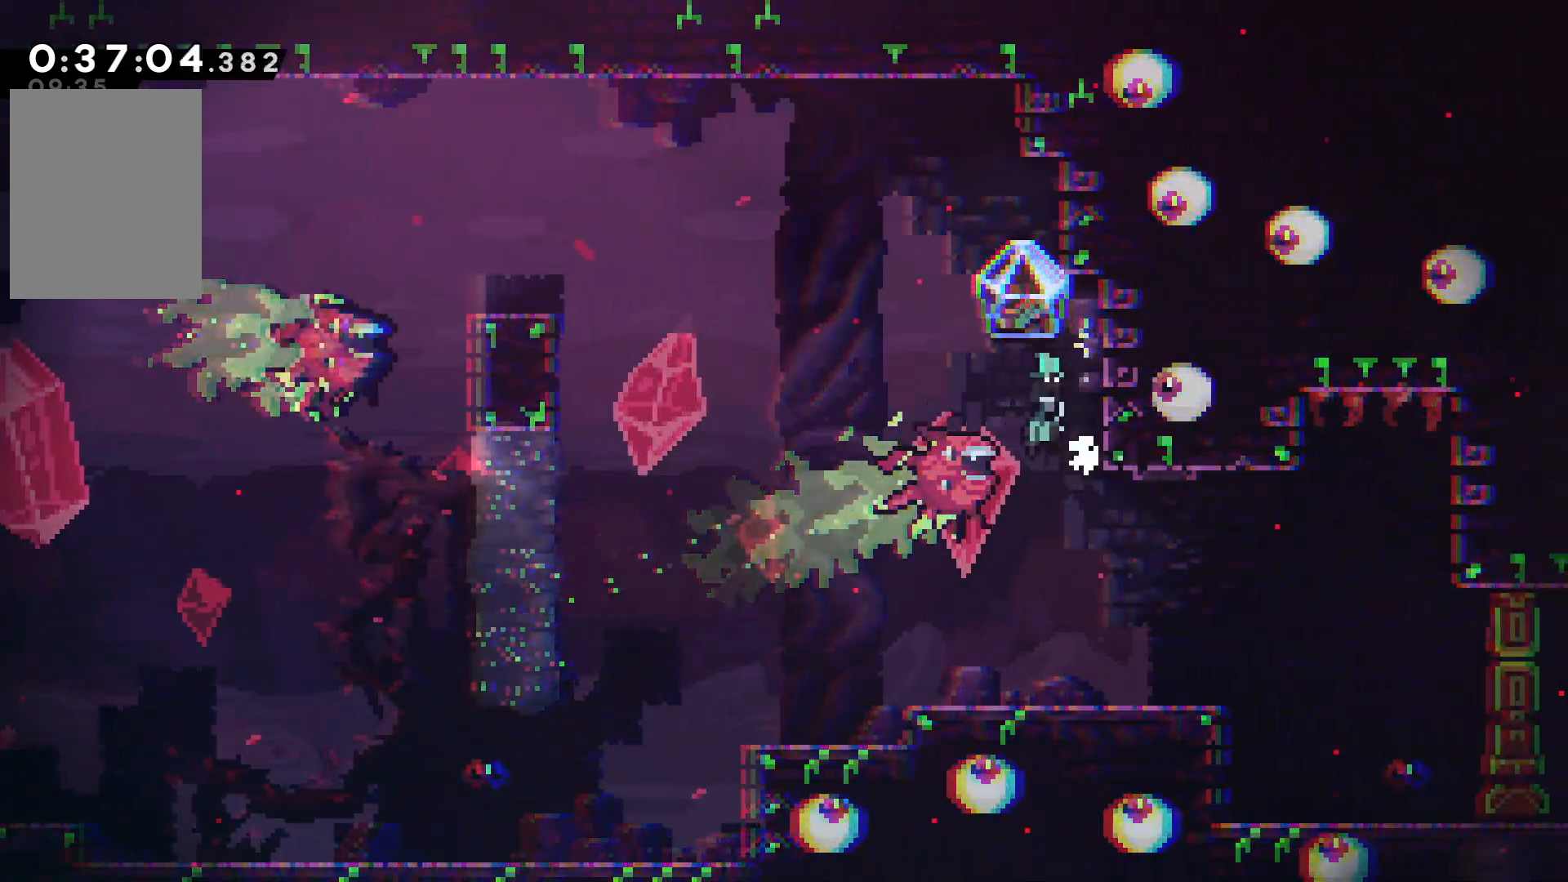
{"keys": ["right"], "events": [[167, "confirm", "up"], [167, "jump", "up"], [500, "right", "down"]]}
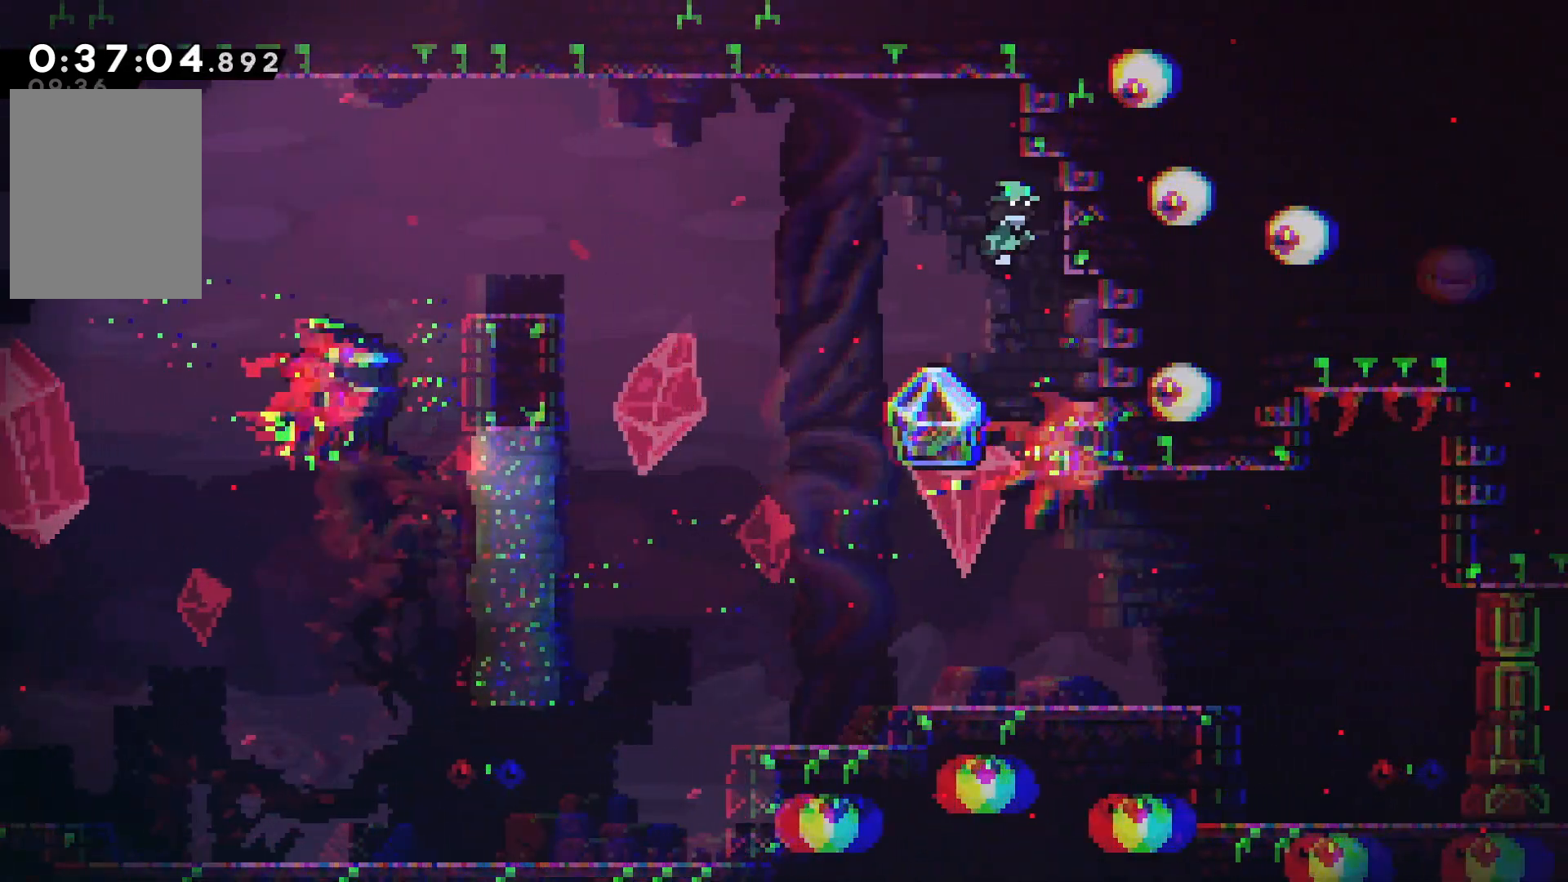
{"keys": ["down", "grab"], "events": [[184, "grab", "down"], [300, "down", "down"], [300, "right", "up"]]}
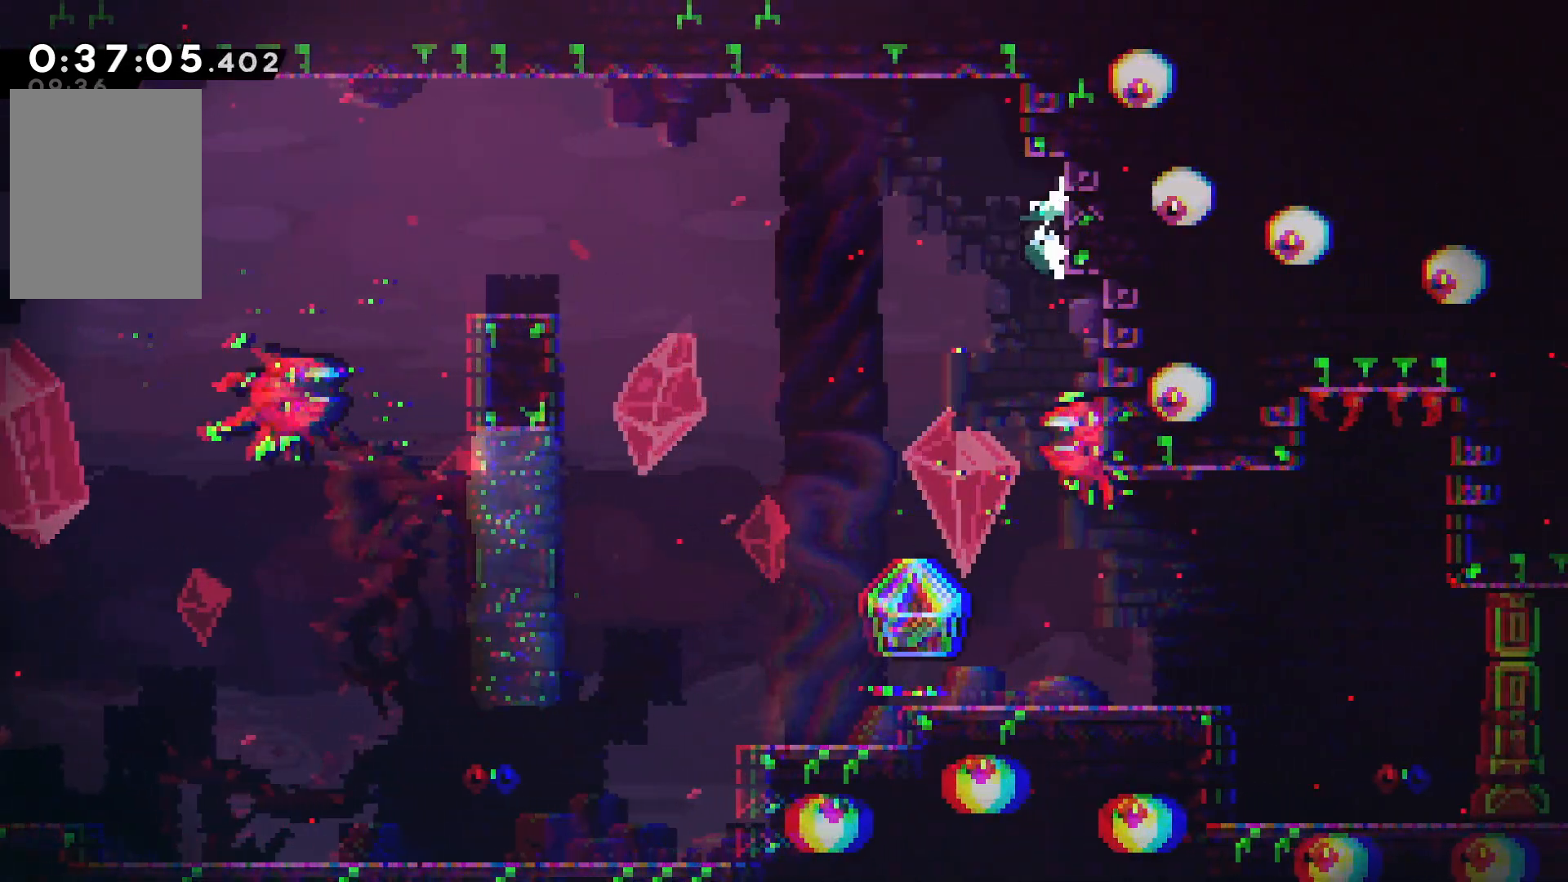
{"keys": ["left"], "events": [[17, "grab", "up"], [167, "right", "down"], [300, "down", "up"], [350, "right", "up"], [484, "left", "down"]]}
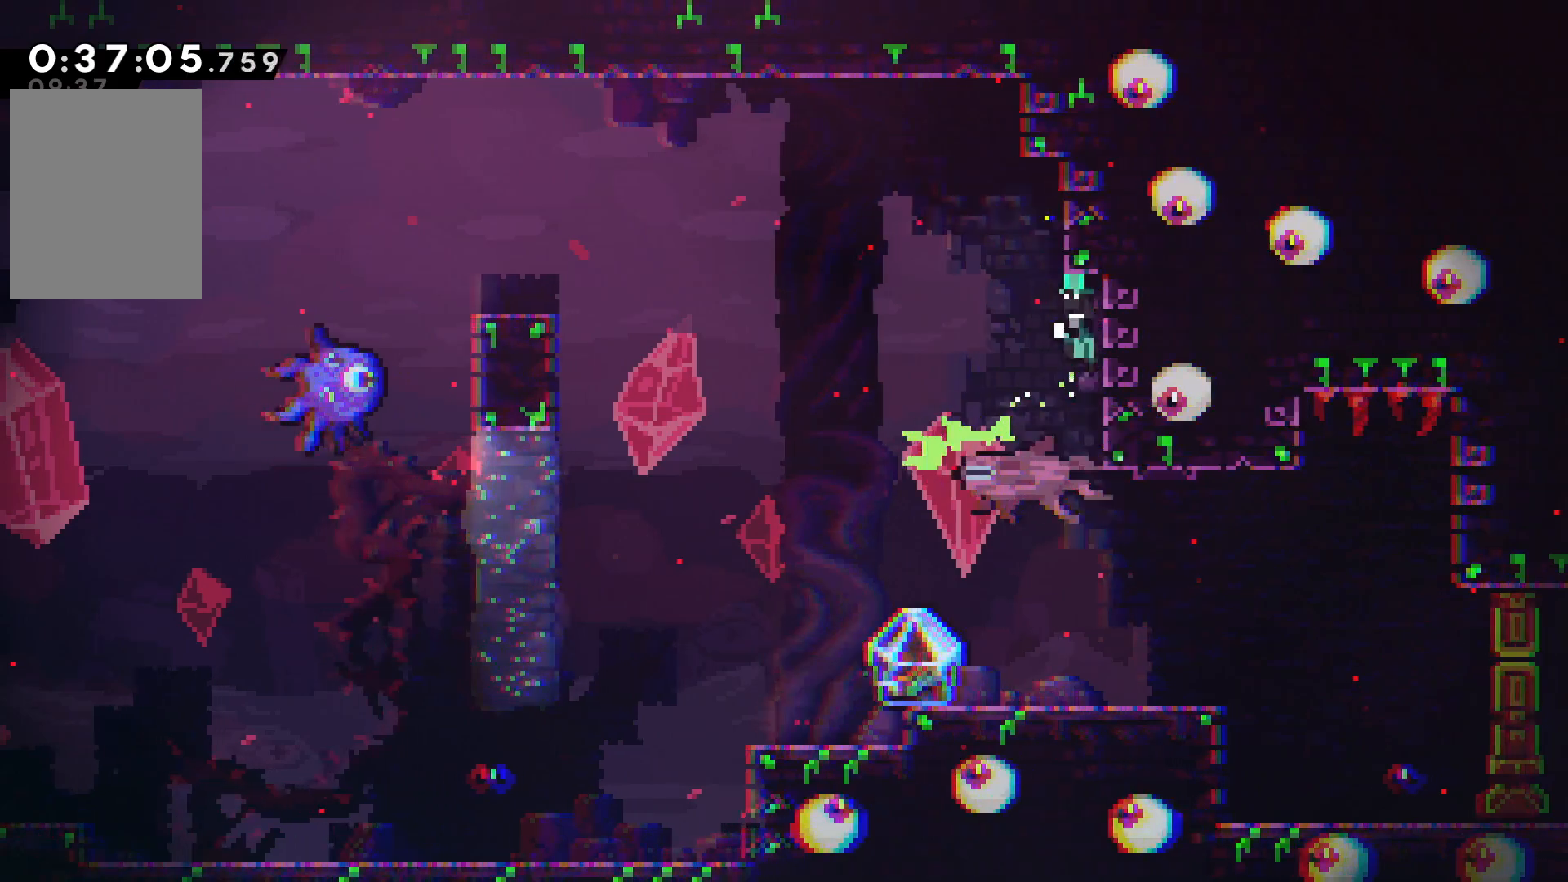
{"keys": ["down"], "events": [[317, "dash", "down"], [317, "down", "down"], [334, "left", "up"], [434, "dash", "up"]]}
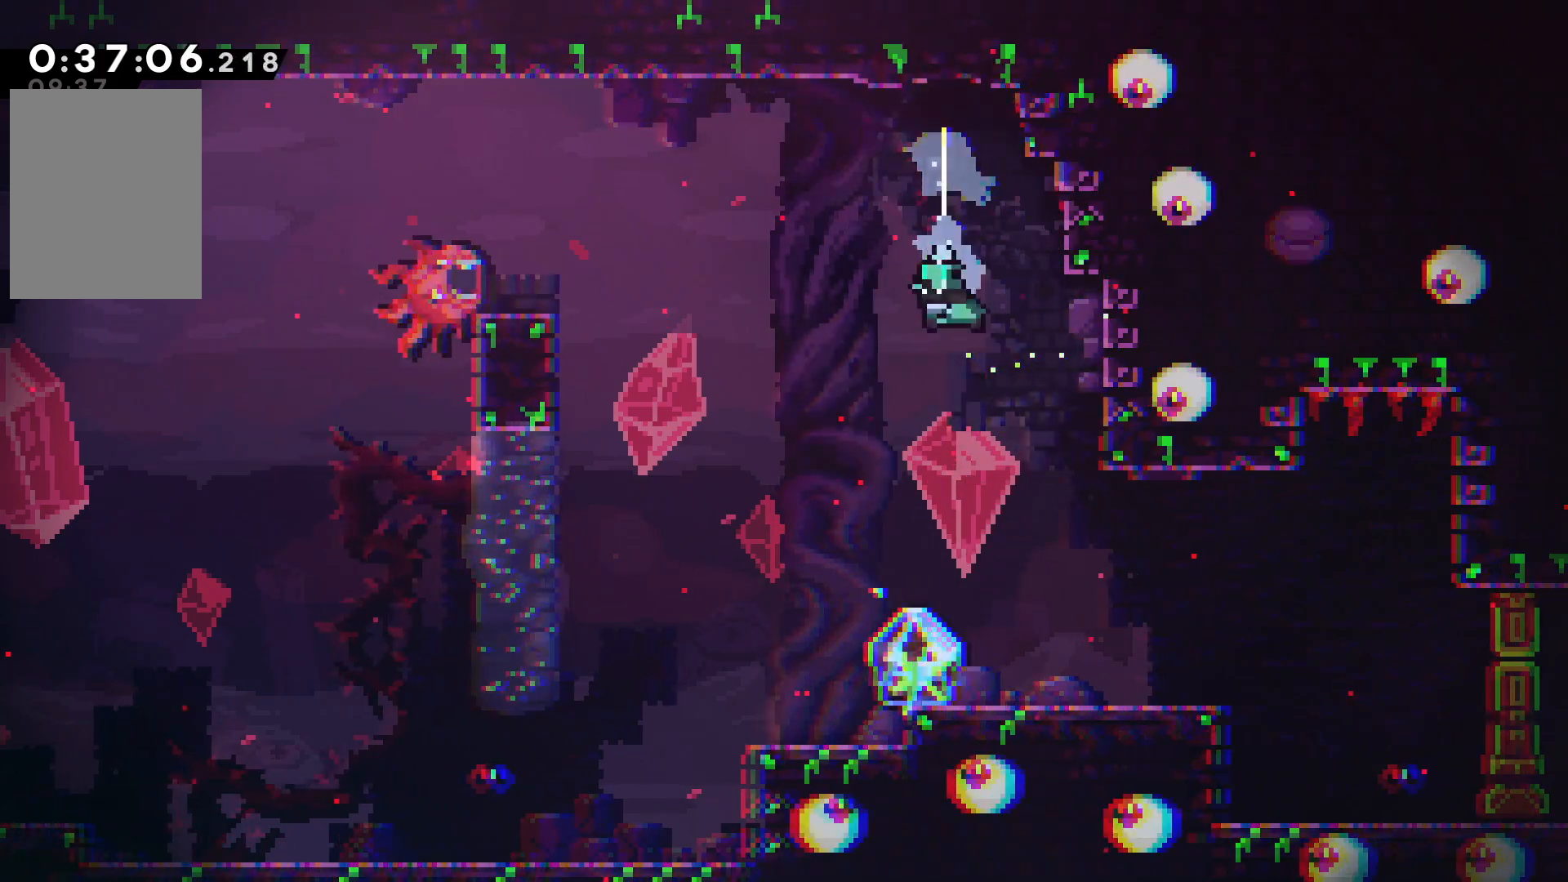
{"keys": ["grab", "right"], "events": [[317, "down", "up"], [317, "grab", "down"], [350, "right", "down"]]}
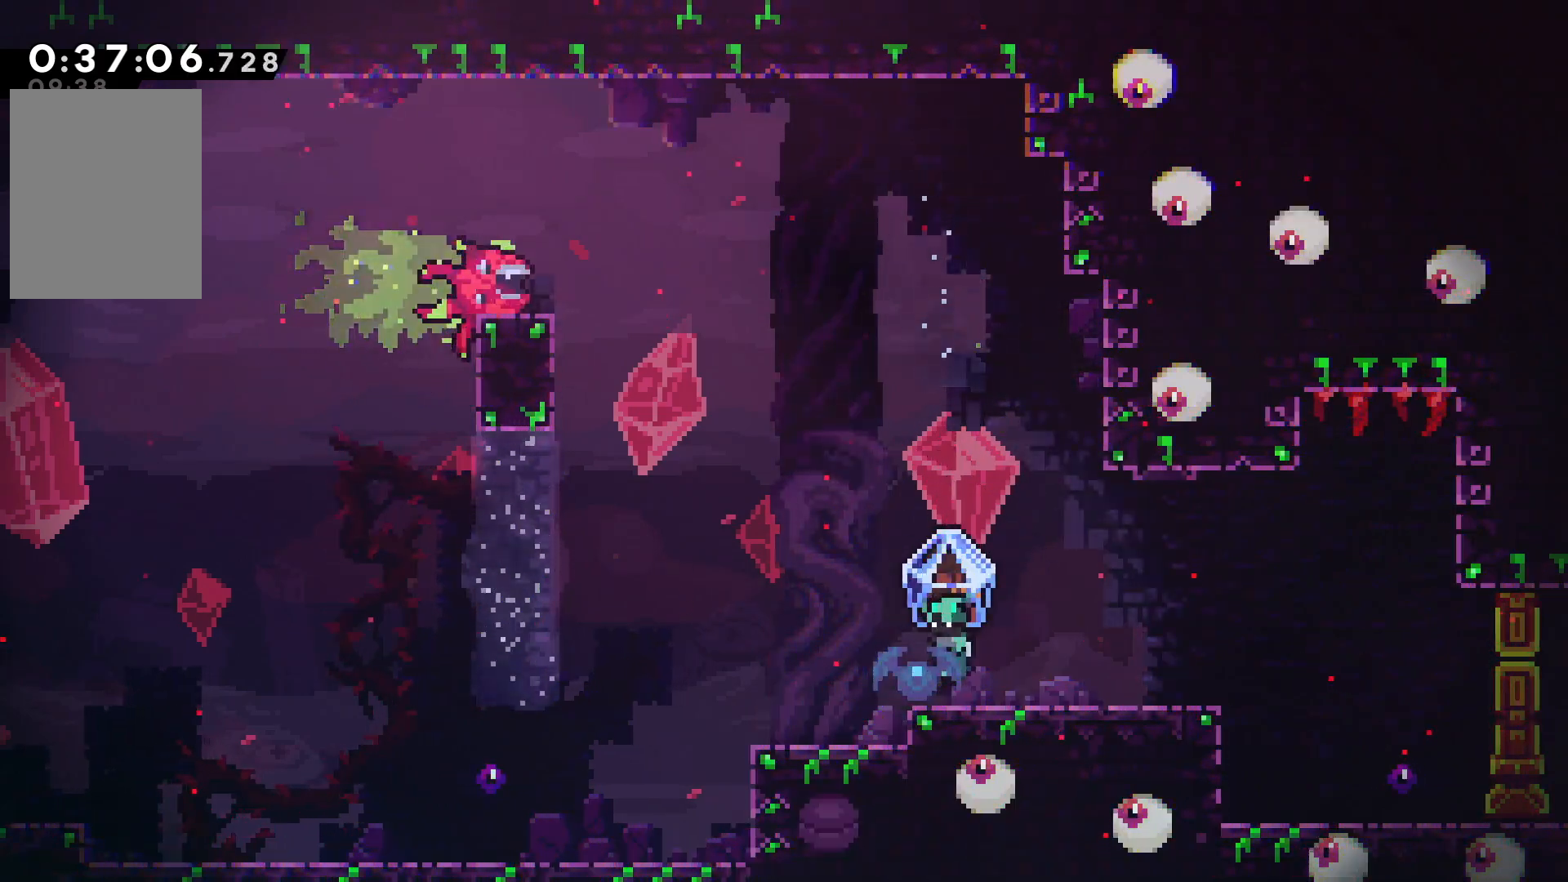
{"keys": ["grab", "right"], "events": []}
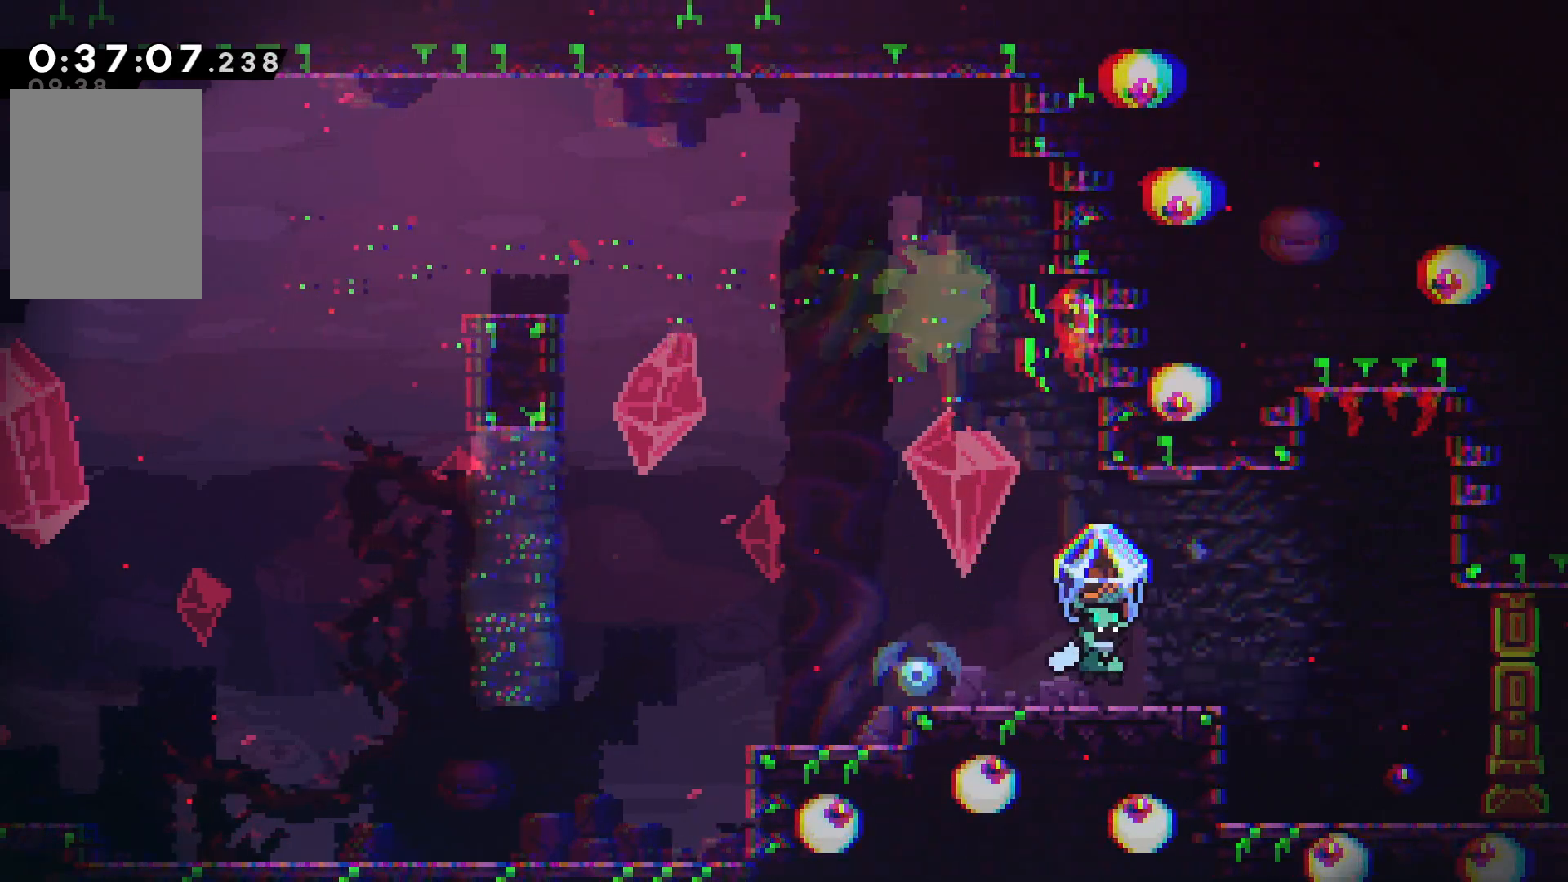
{"keys": ["grab", "right"], "events": []}
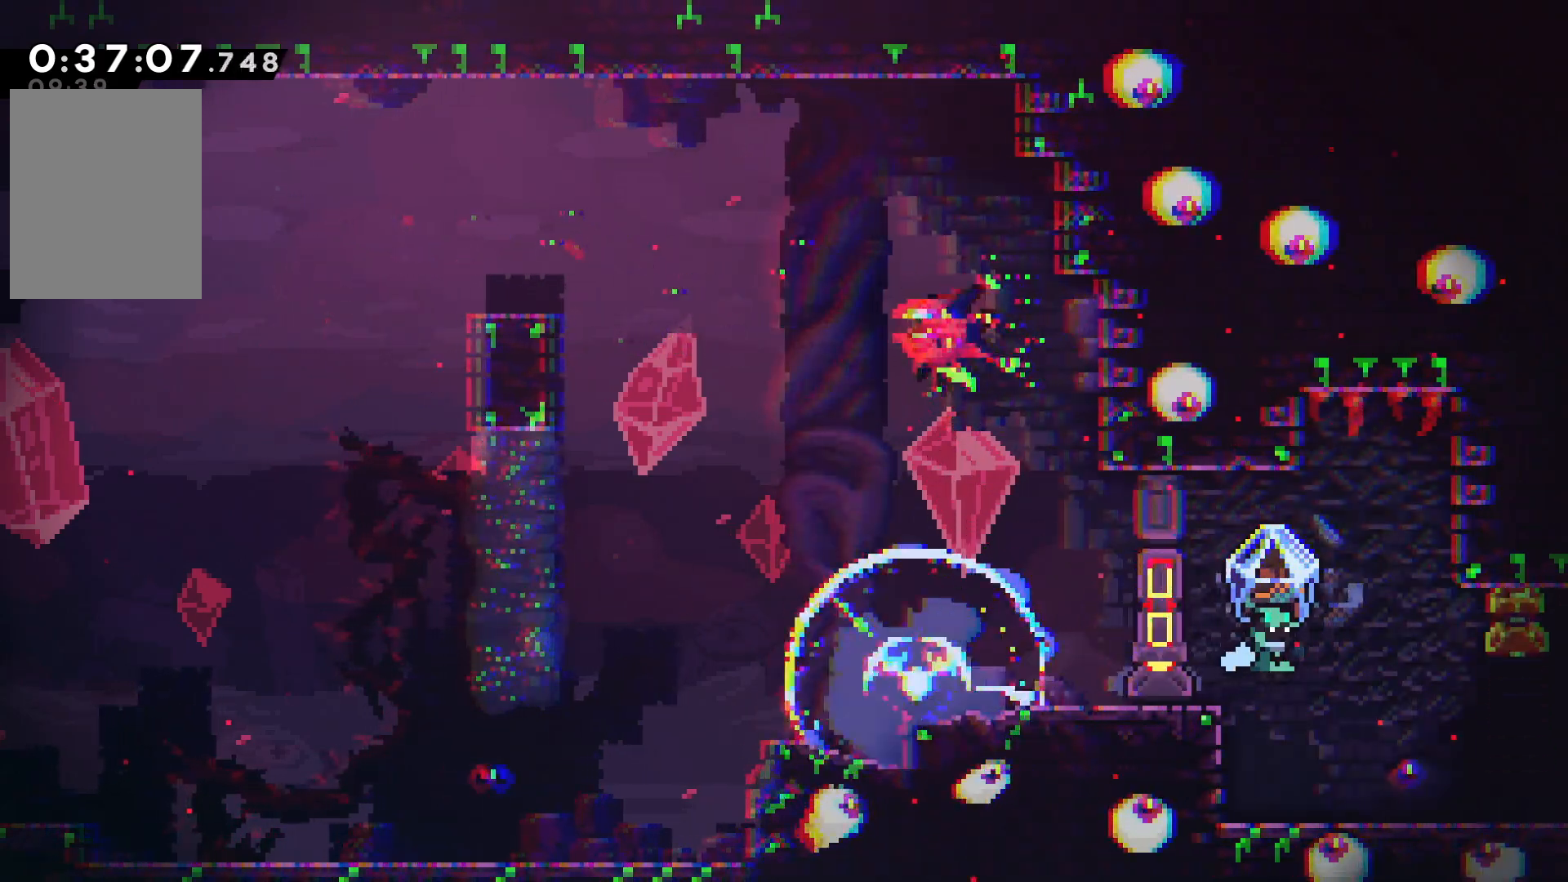
{"keys": ["grab", "right"], "events": []}
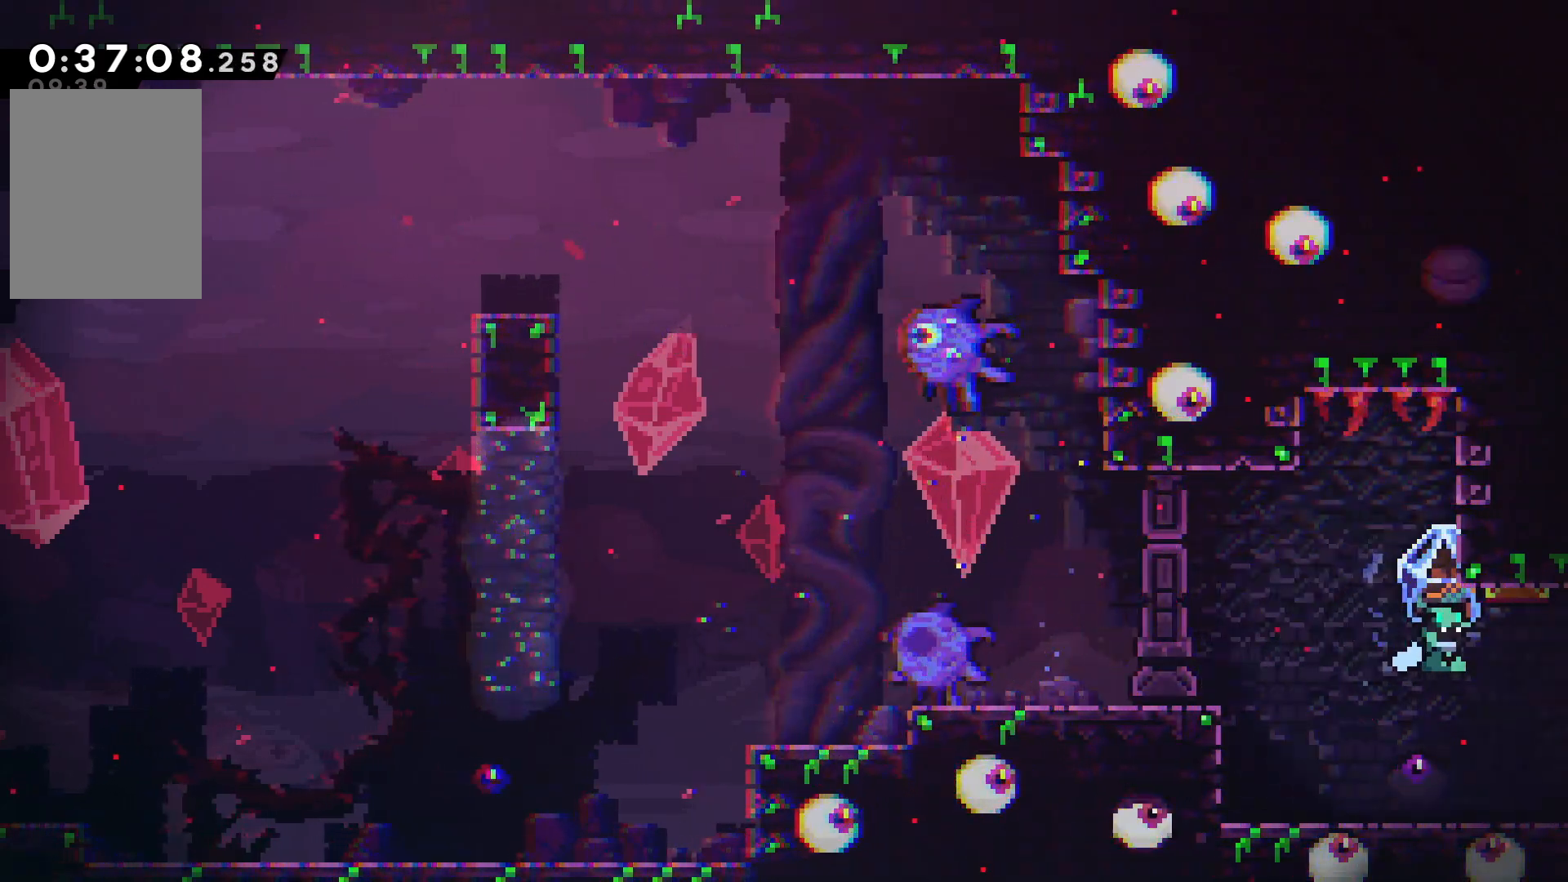
{"keys": ["grab", "right"], "events": []}
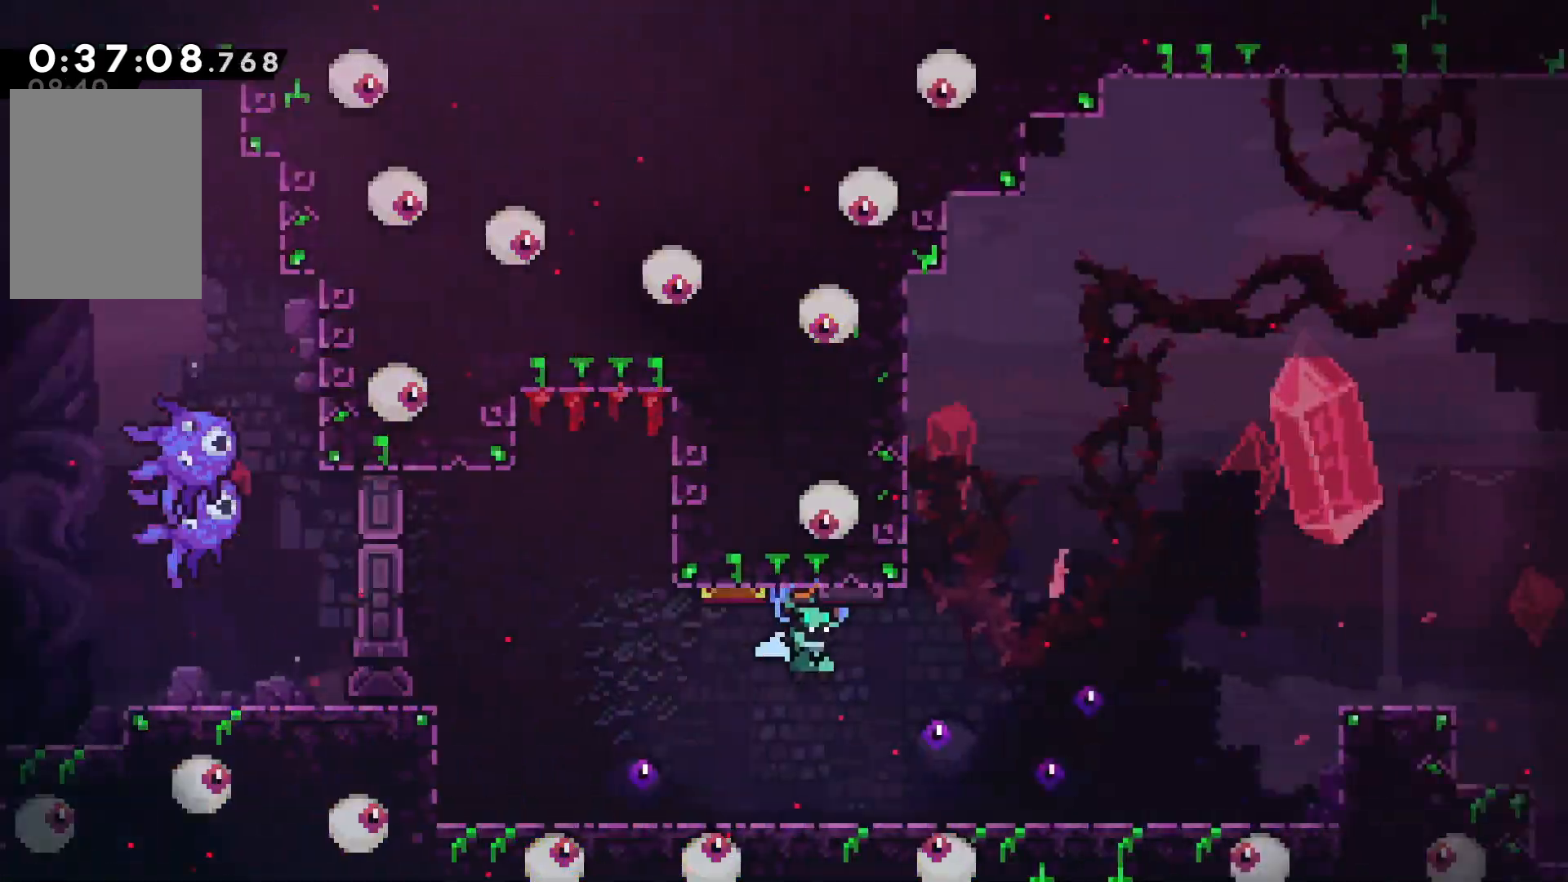
{"keys": ["grab", "right"], "events": []}
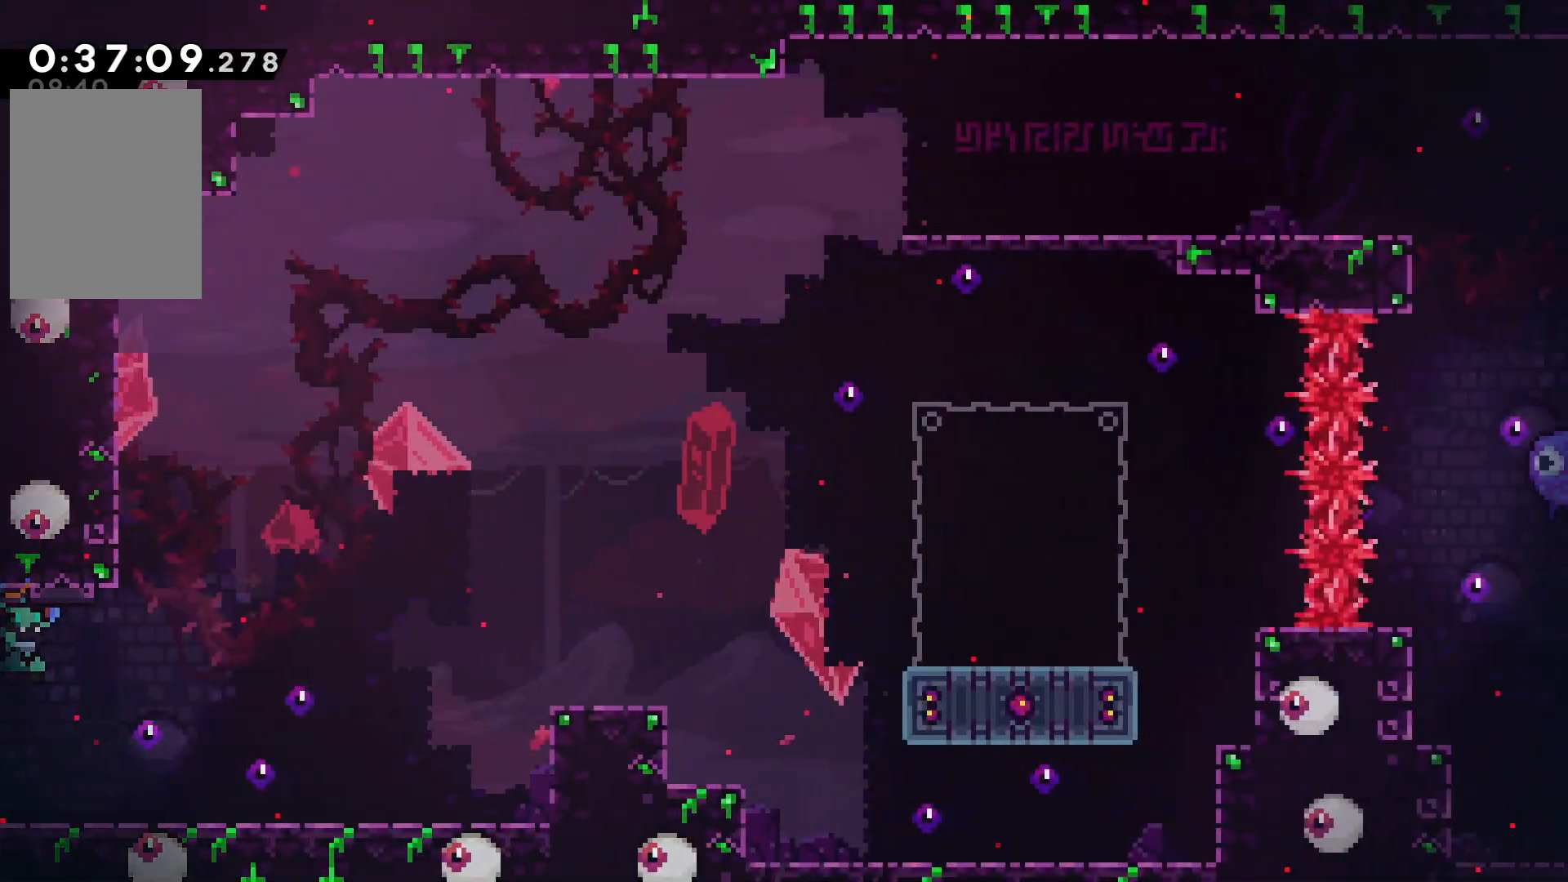
{"keys": ["grab", "right"], "events": []}
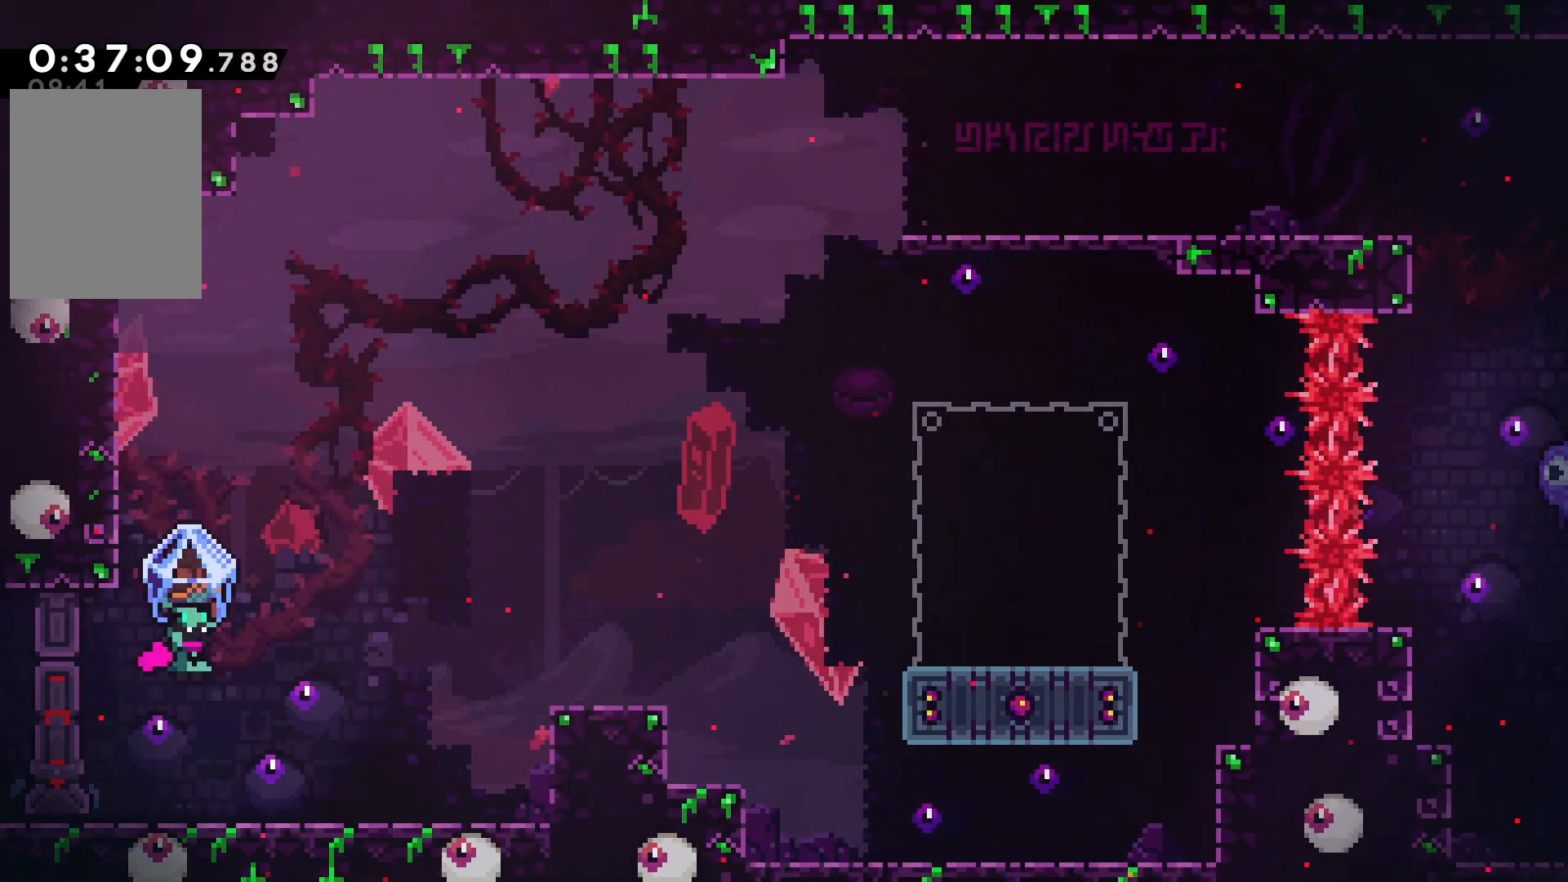
{"keys": ["grab", "right"], "events": []}
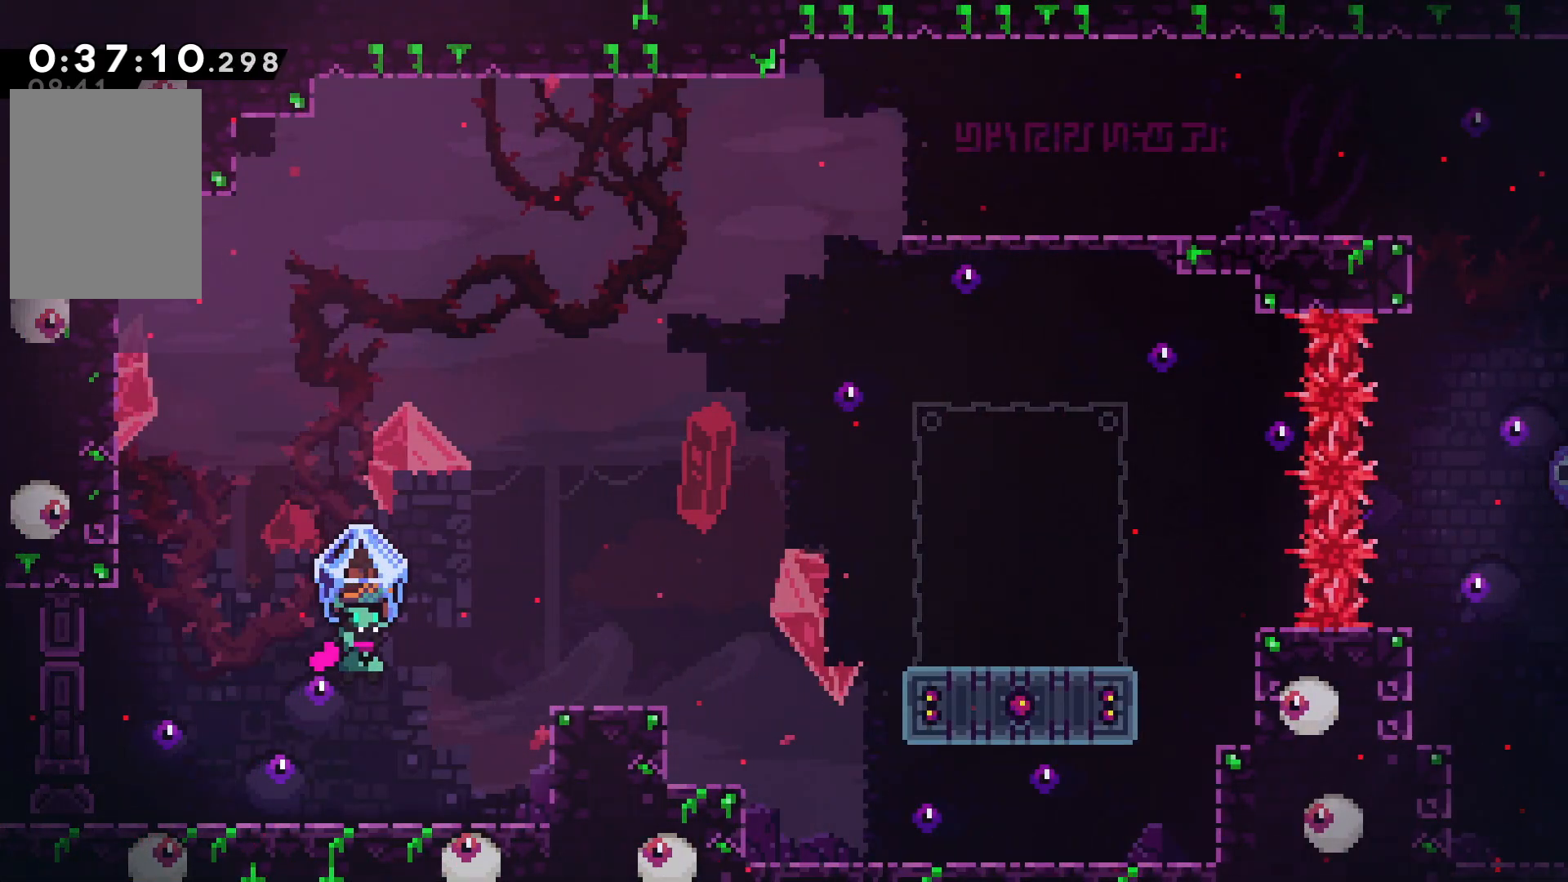
{"keys": ["grab", "right"], "events": []}
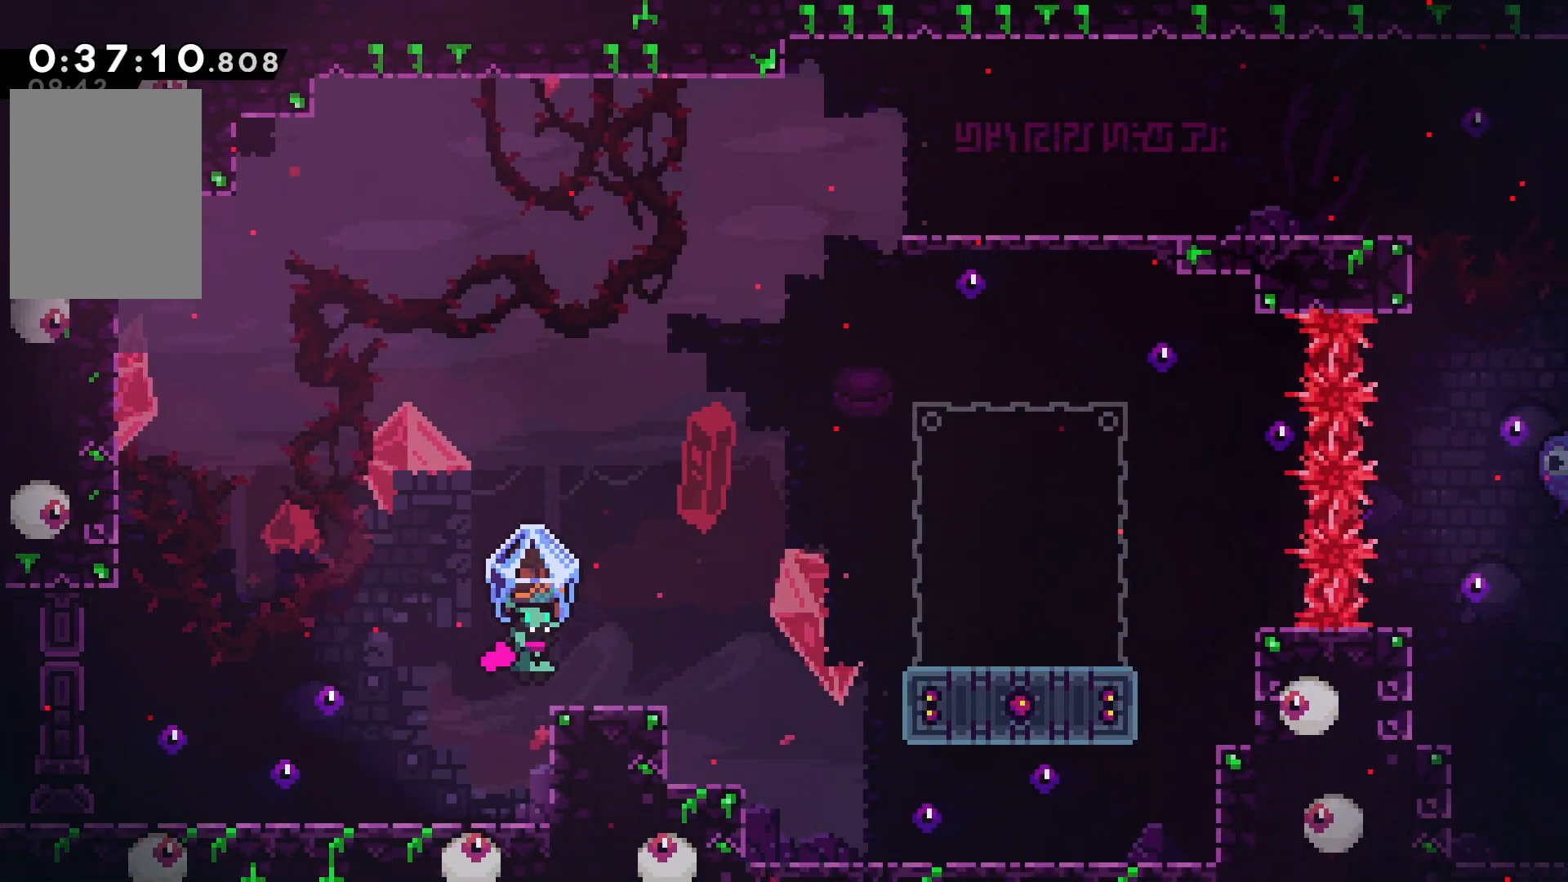
{"keys": ["right"], "events": [[250, "grab", "up"]]}
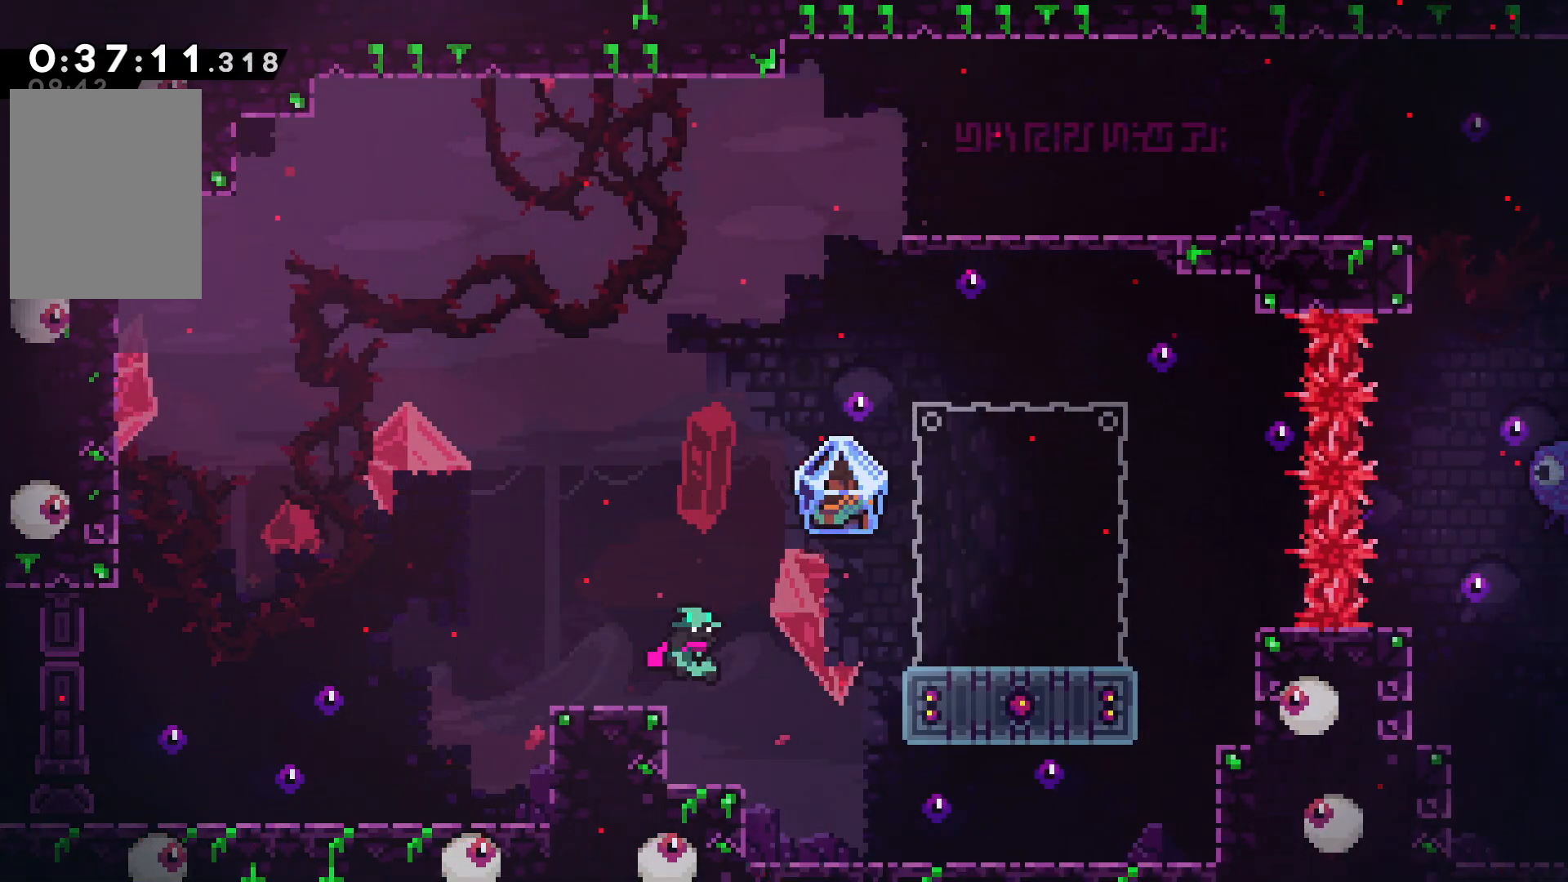
{"keys": ["confirm", "jump"], "events": [[417, "right", "up"], [500, "confirm", "down"], [500, "jump", "down"]]}
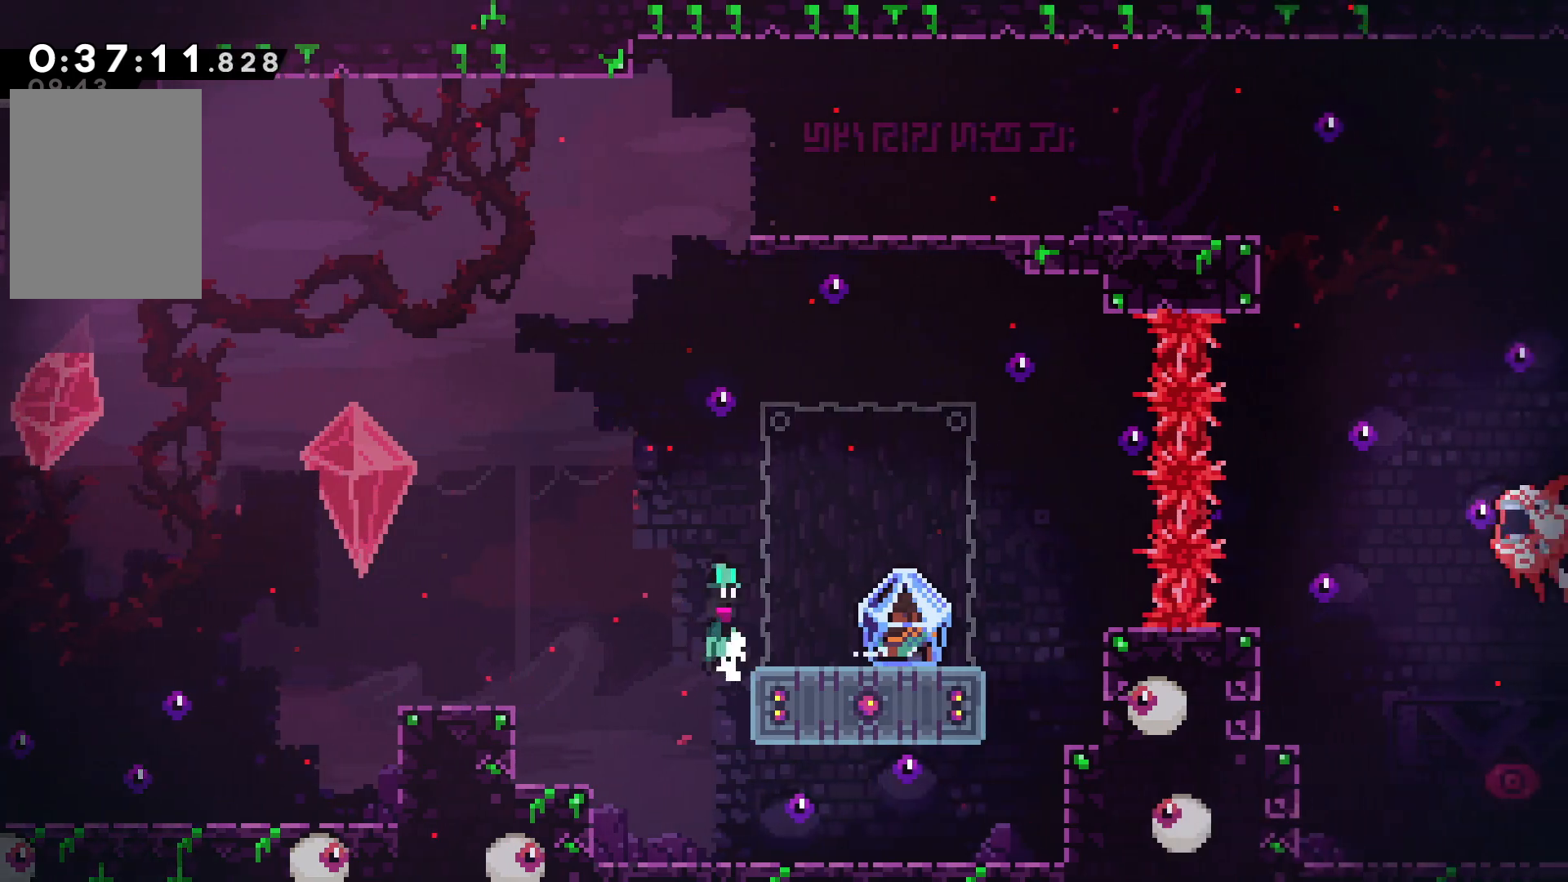
{"keys": ["confirm", "jump", "right"], "events": [[267, "right", "down"]]}
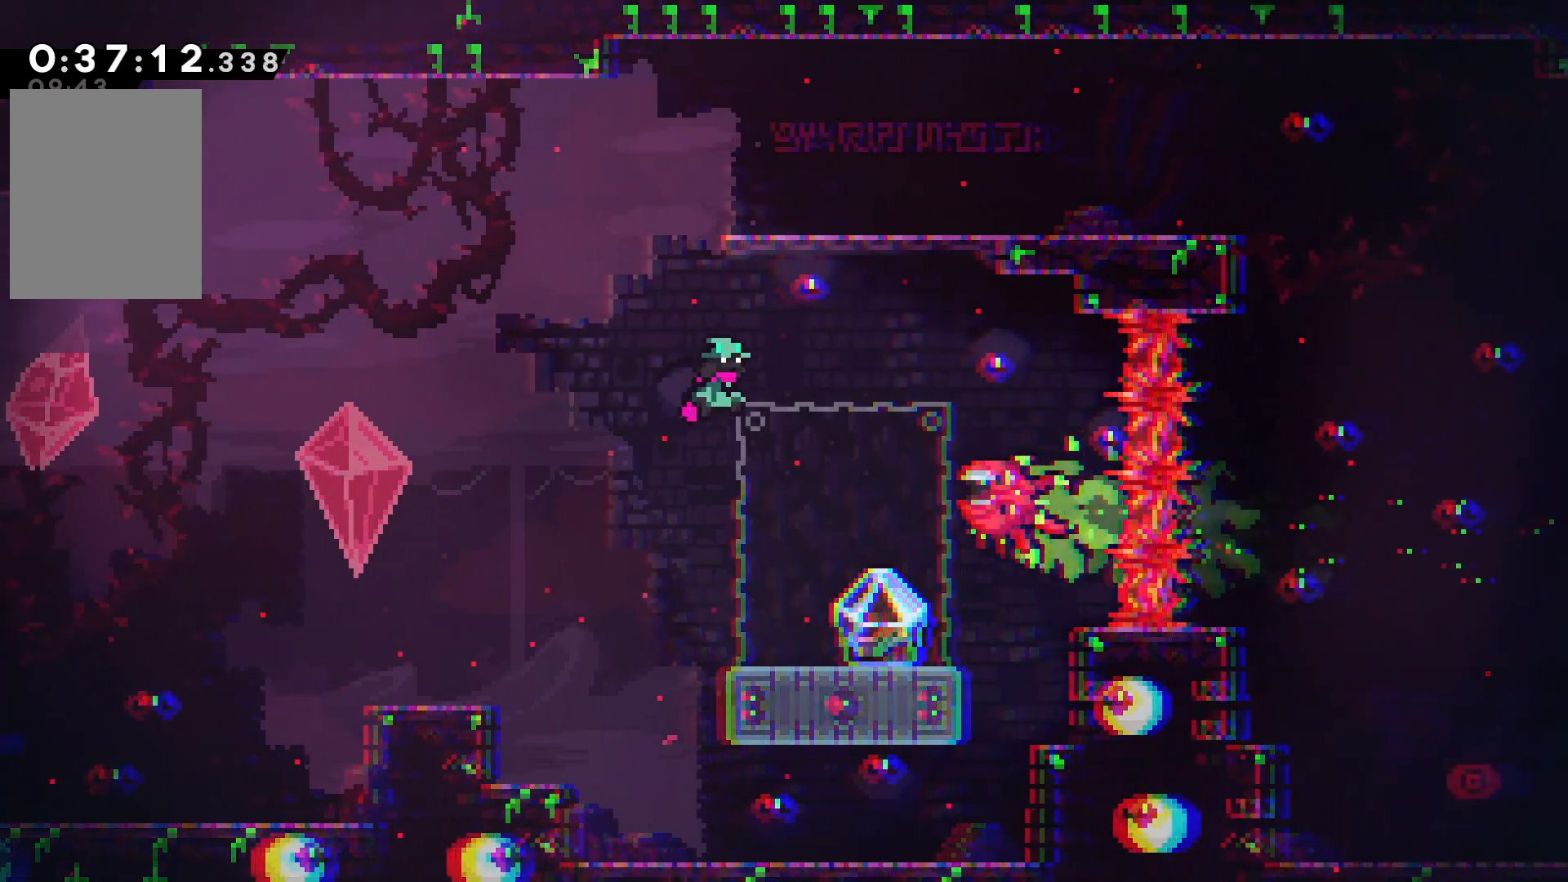
{"keys": ["confirm", "jump", "right"], "events": []}
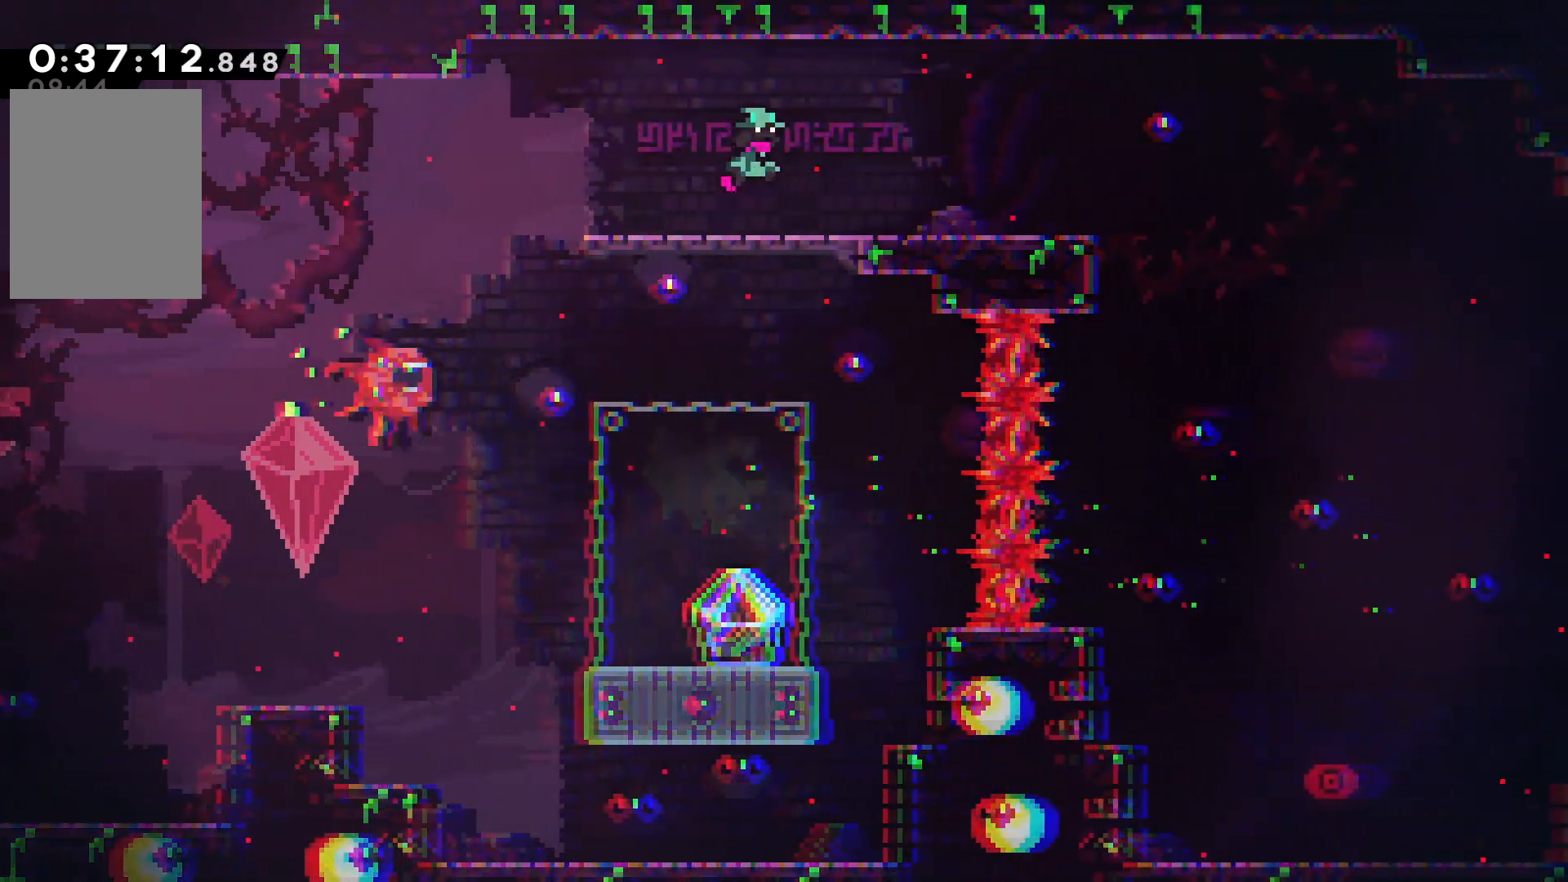
{"keys": ["left"], "events": [[50, "confirm", "up"], [50, "jump", "up"], [167, "dash", "down"], [300, "dash", "up"], [367, "down", "down"], [367, "right", "up"], [400, "down", "up"], [400, "left", "down"]]}
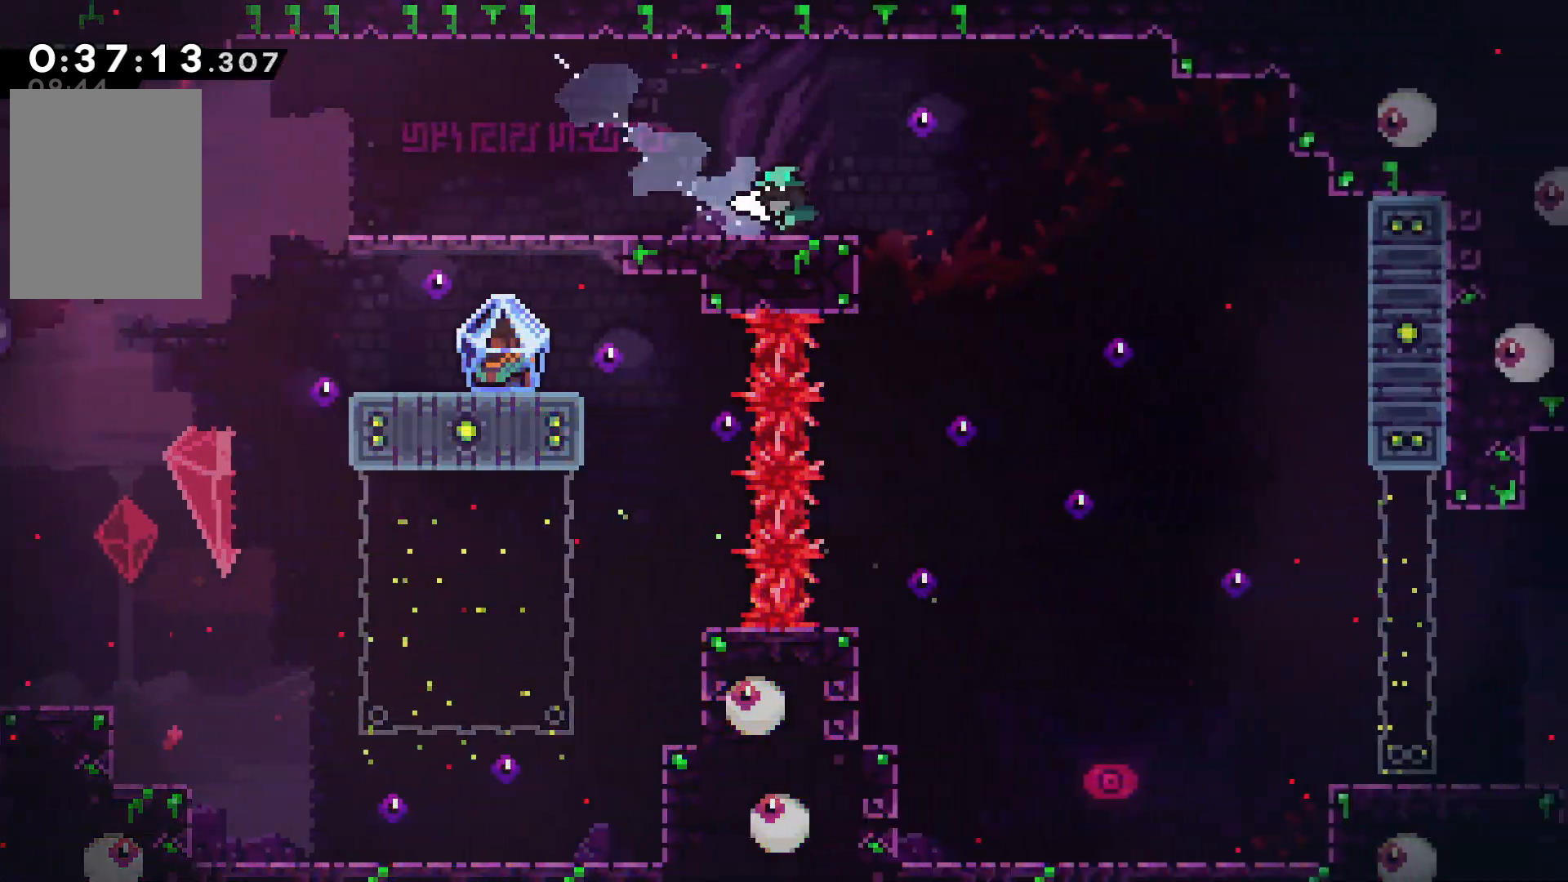
{"keys": ["left"], "events": []}
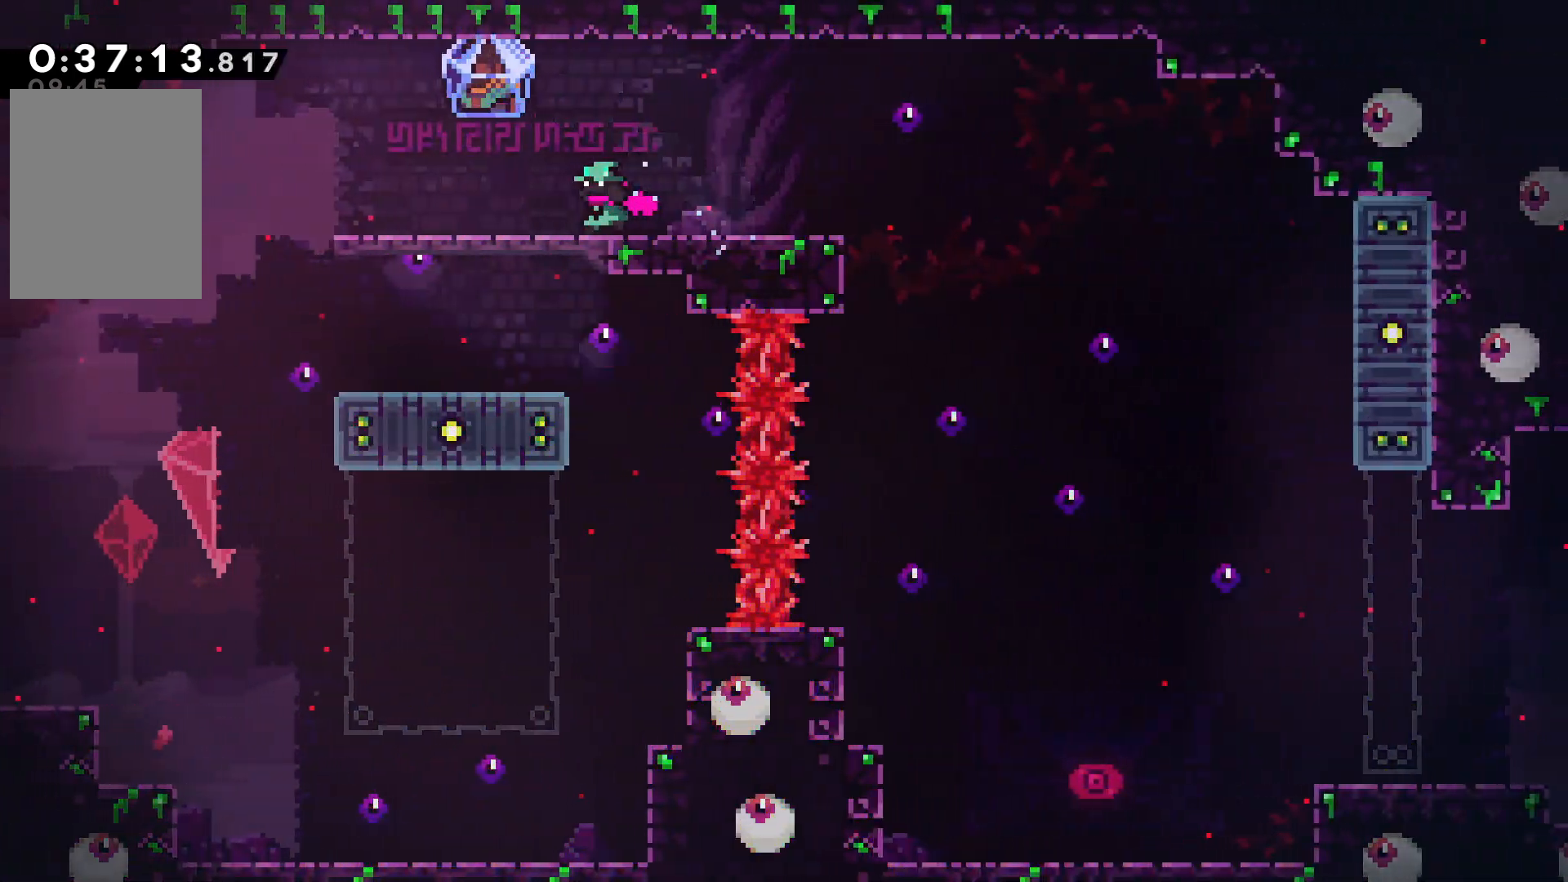
{"keys": ["grab", "right"], "events": [[200, "grab", "down"], [217, "left", "up"], [234, "right", "down"]]}
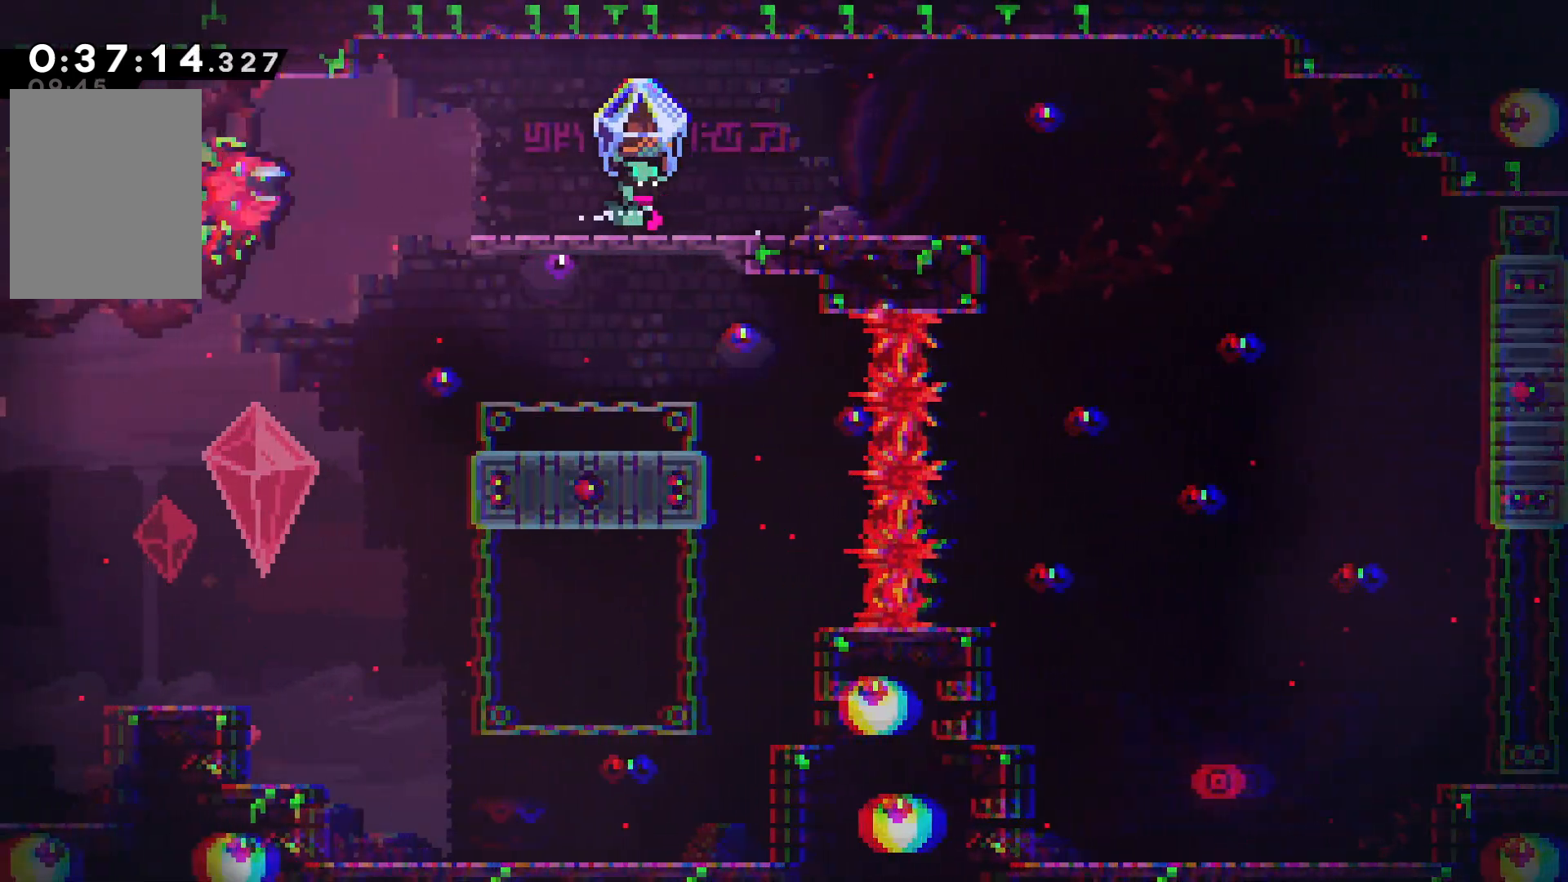
{"keys": ["confirm", "grab", "jump", "right"], "events": [[234, "confirm", "down"], [234, "jump", "down"]]}
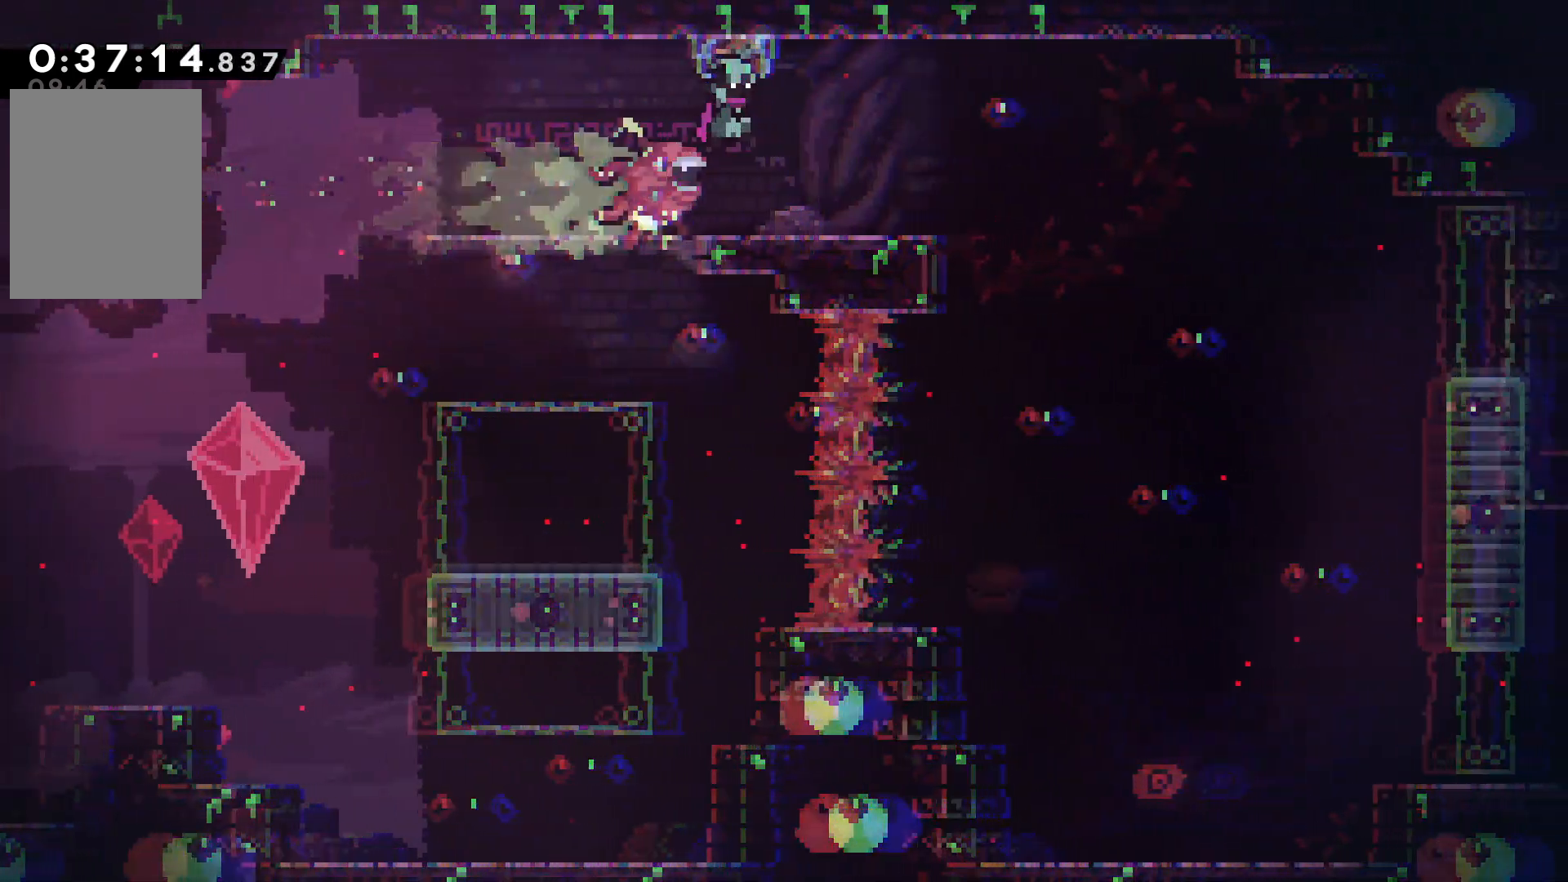
{"keys": ["confirm", "grab", "jump", "right"], "events": []}
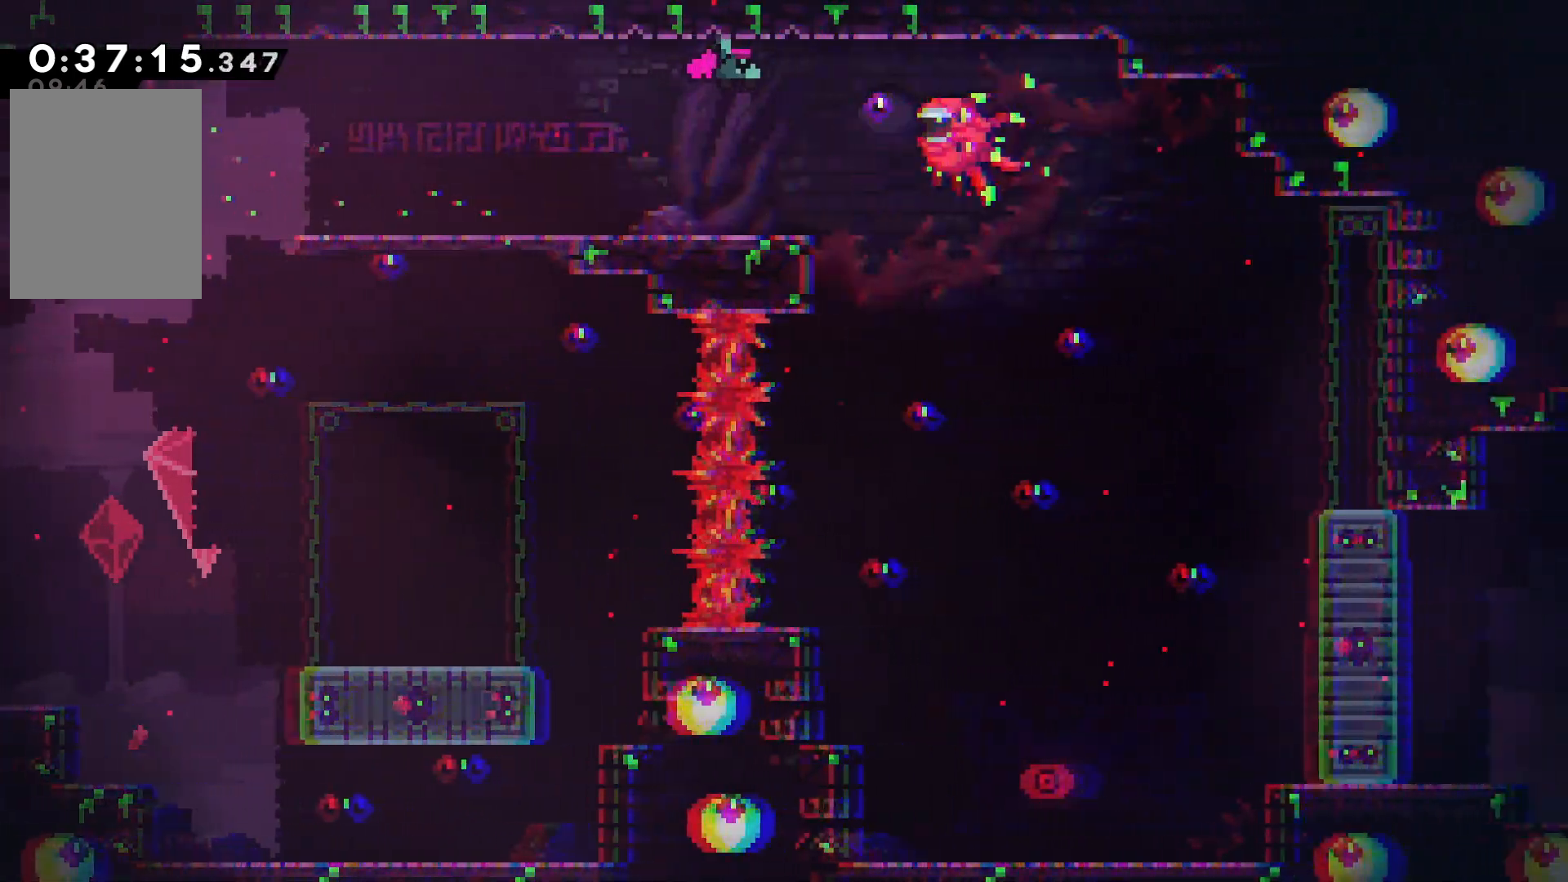
{"keys": ["grab", "right"], "events": [[100, "confirm", "up"], [100, "jump", "up"]]}
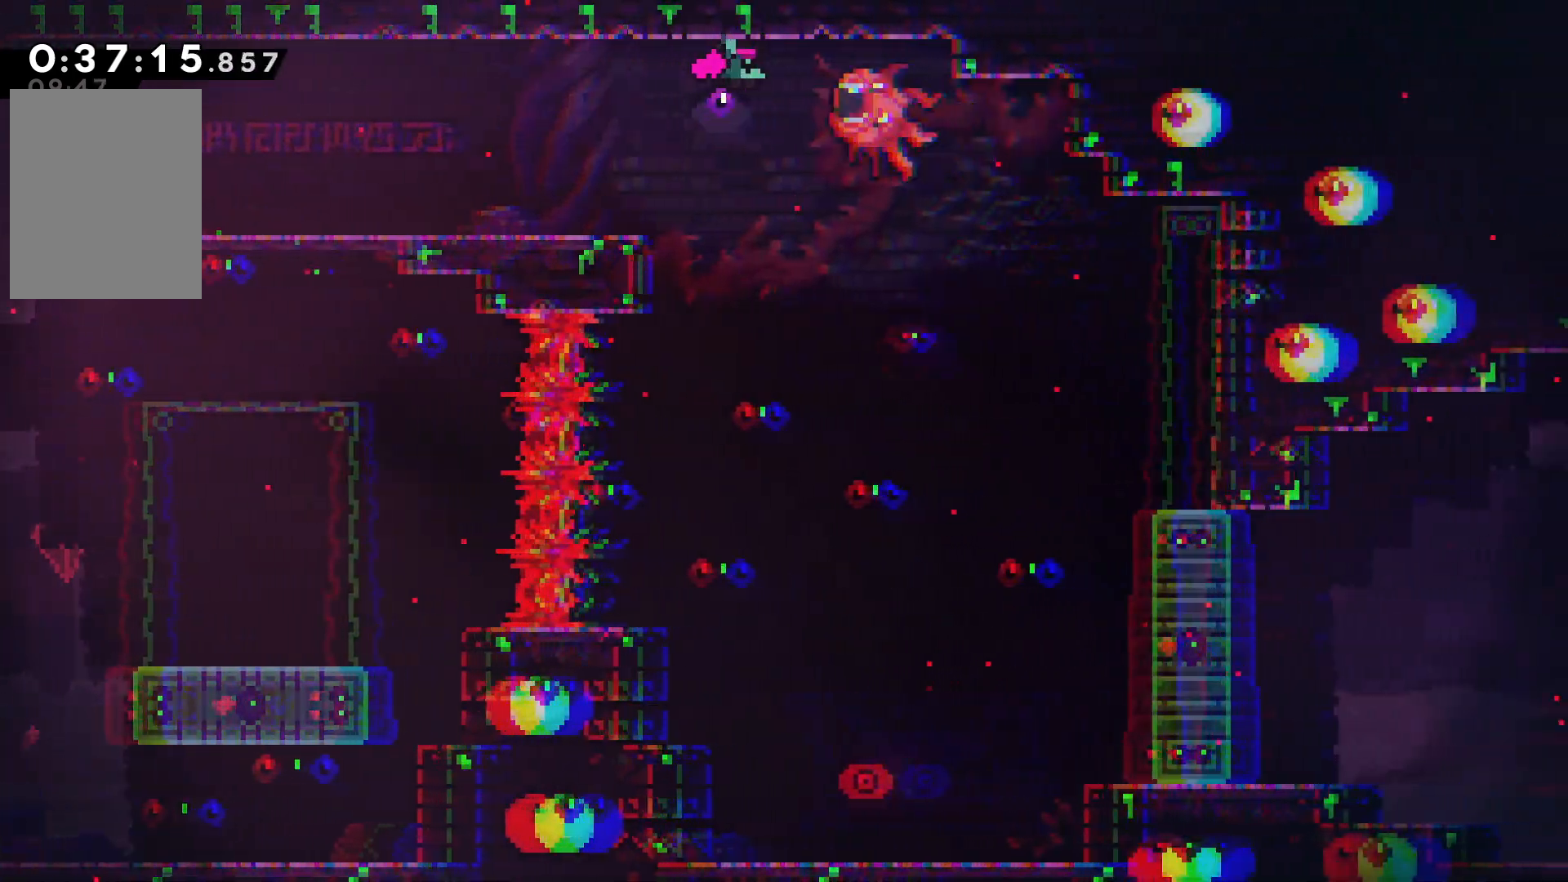
{"keys": ["down"], "events": [[34, "down", "down"], [34, "right", "up"], [84, "grab", "up"], [200, "dash", "down"], [317, "dash", "up"]]}